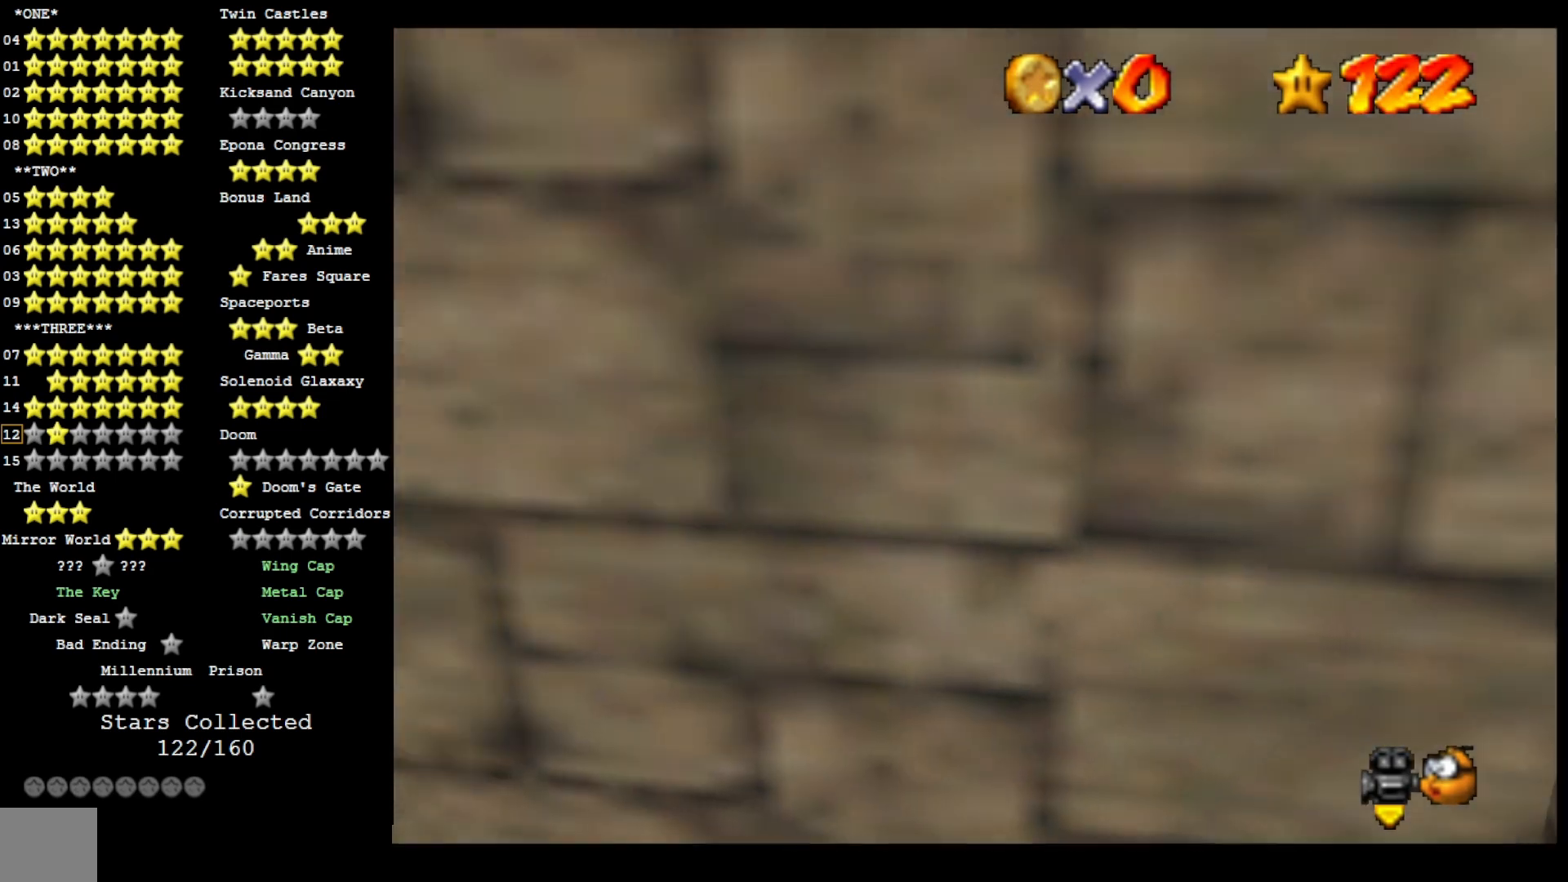
Gameplay with a controller (PlayStation layout); each line is a JSON object with the inputs held at the frame after it. "events" lists button and stick changes between this image and that frame as [ms after this image, input, new state], when the widget could be followed in between.
{"buttons": [], "left_stick": "up-left", "right_stick": "center", "events": [[67, "left_stick", "up"], [167, "left_stick", "up-left"], [200, "CROSS", "up"], [333, "right_stick", "right"], [433, "right_stick", "center"]]}
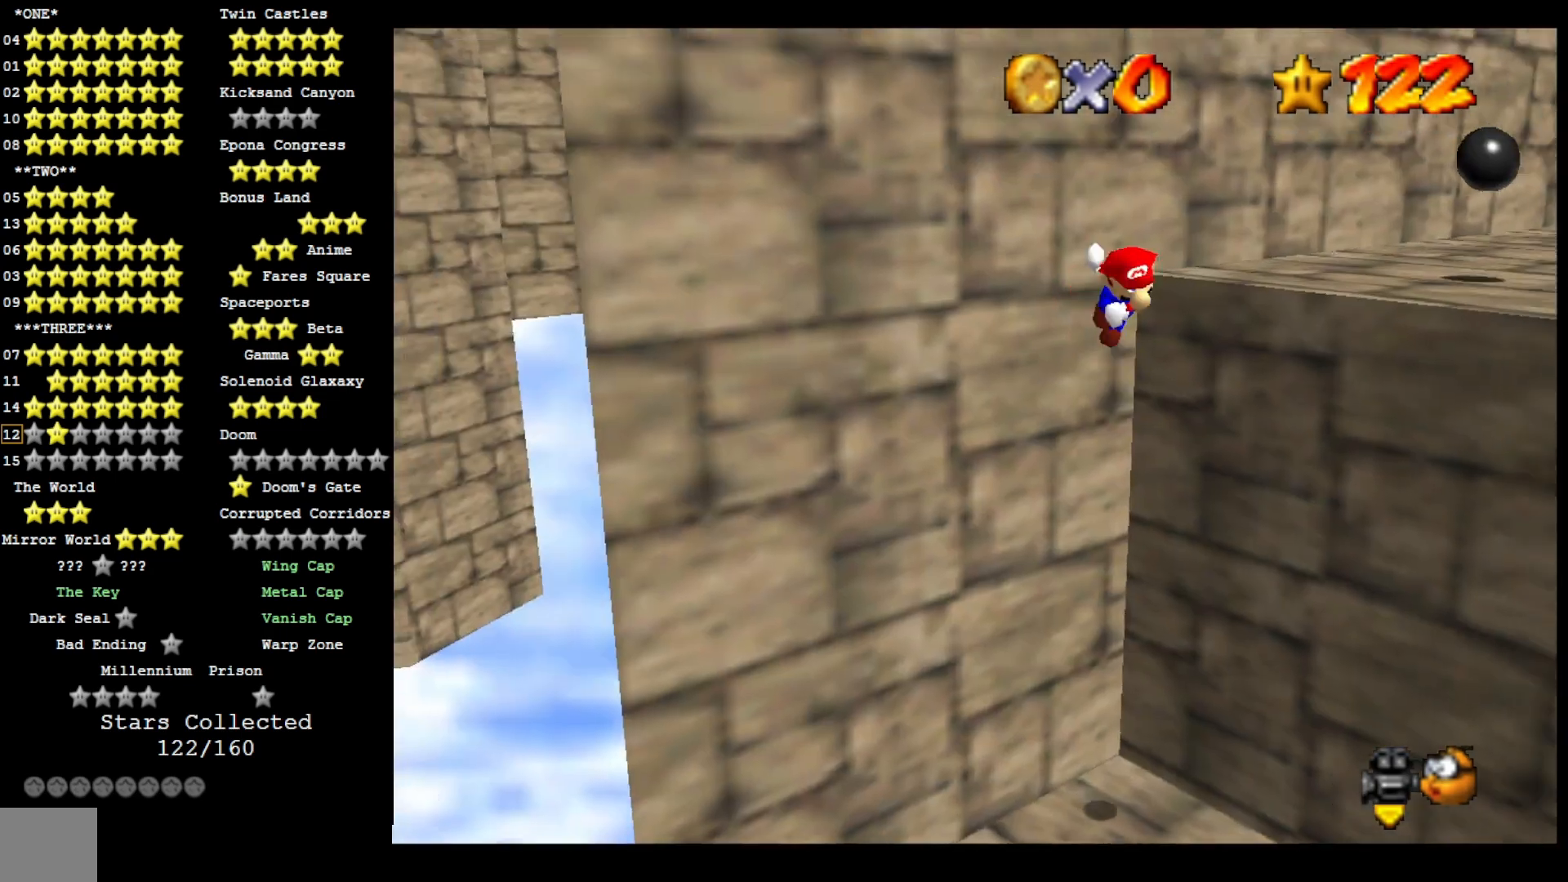
{"buttons": [], "left_stick": "up", "right_stick": "down-left", "events": [[33, "CROSS", "down"], [33, "left_stick", "up"], [233, "CROSS", "up"], [400, "right_stick", "down-left"]]}
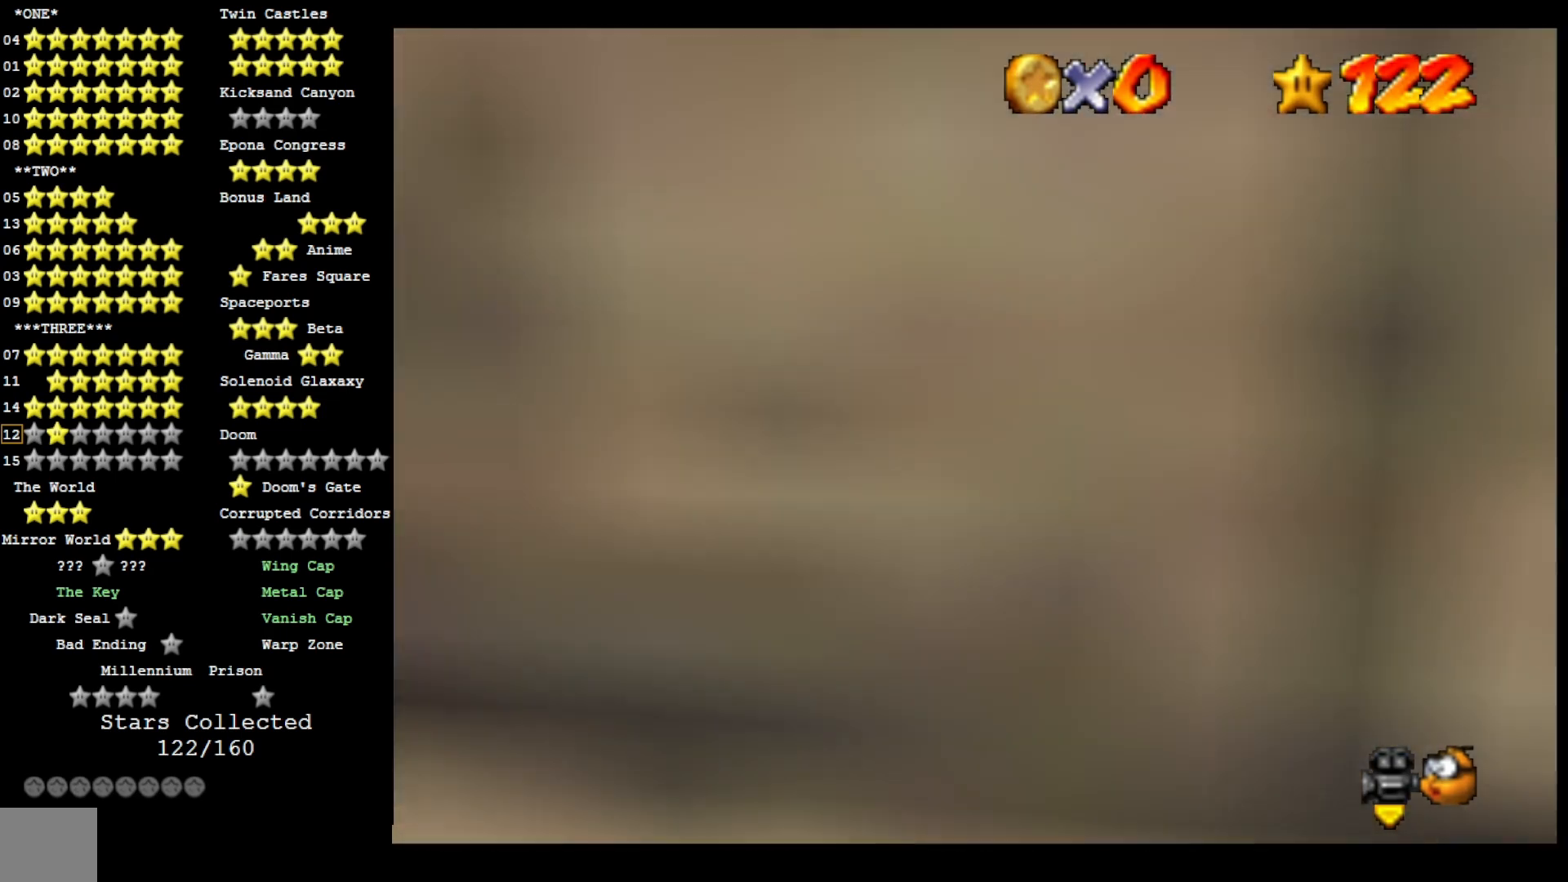
{"buttons": [], "left_stick": "up", "right_stick": "center", "events": [[33, "right_stick", "center"], [67, "left_stick", "center"], [167, "left_stick", "right"], [333, "left_stick", "up-right"], [467, "left_stick", "up"]]}
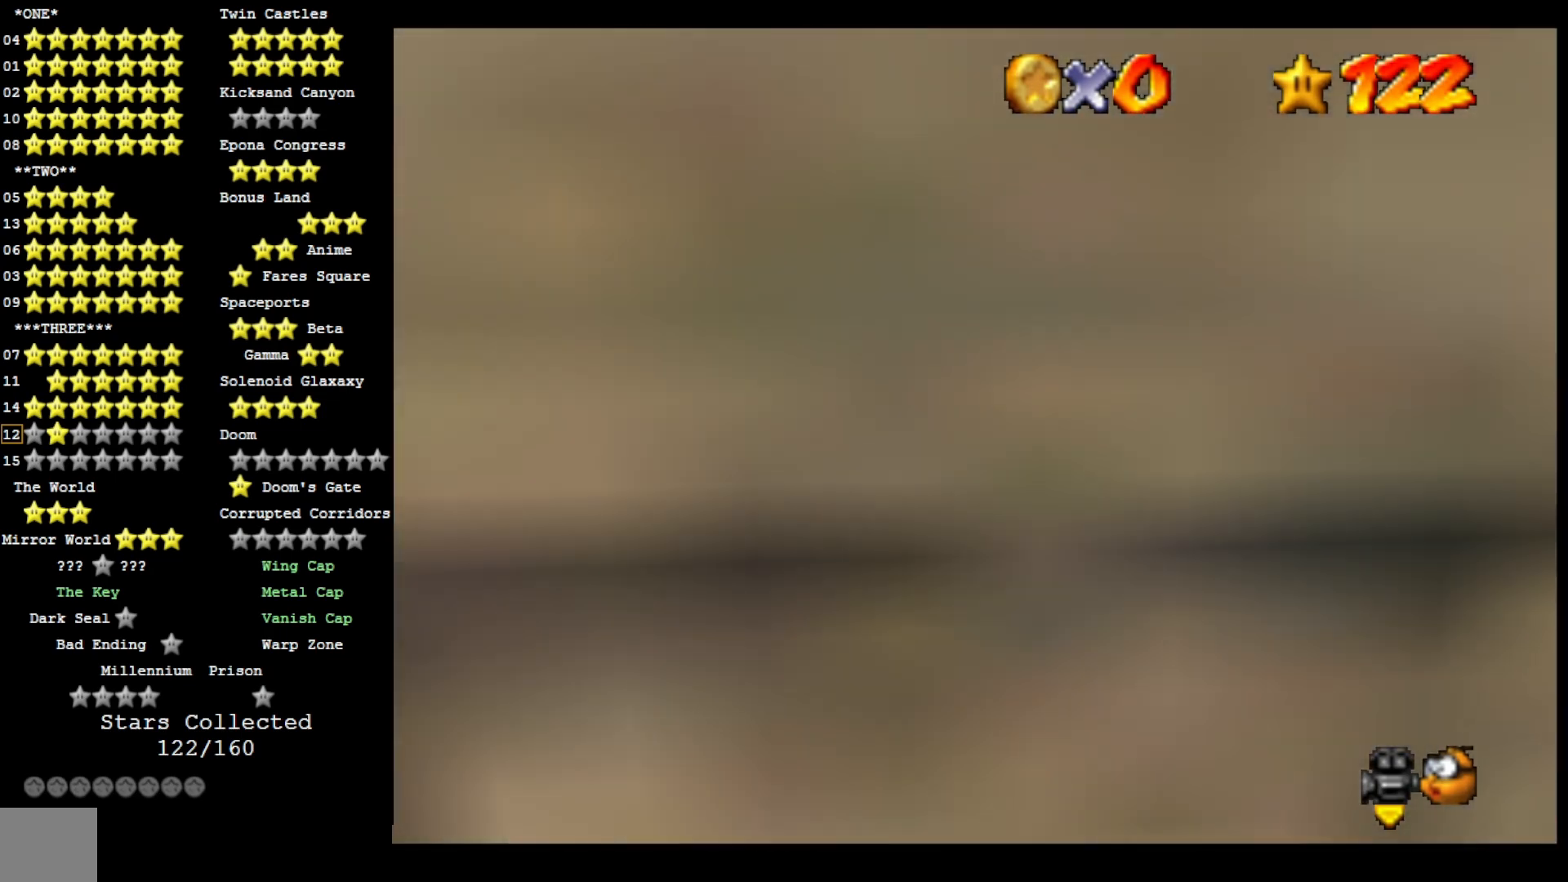
{"buttons": [], "left_stick": "up", "right_stick": "center", "events": [[333, "CROSS", "down"], [467, "CROSS", "up"]]}
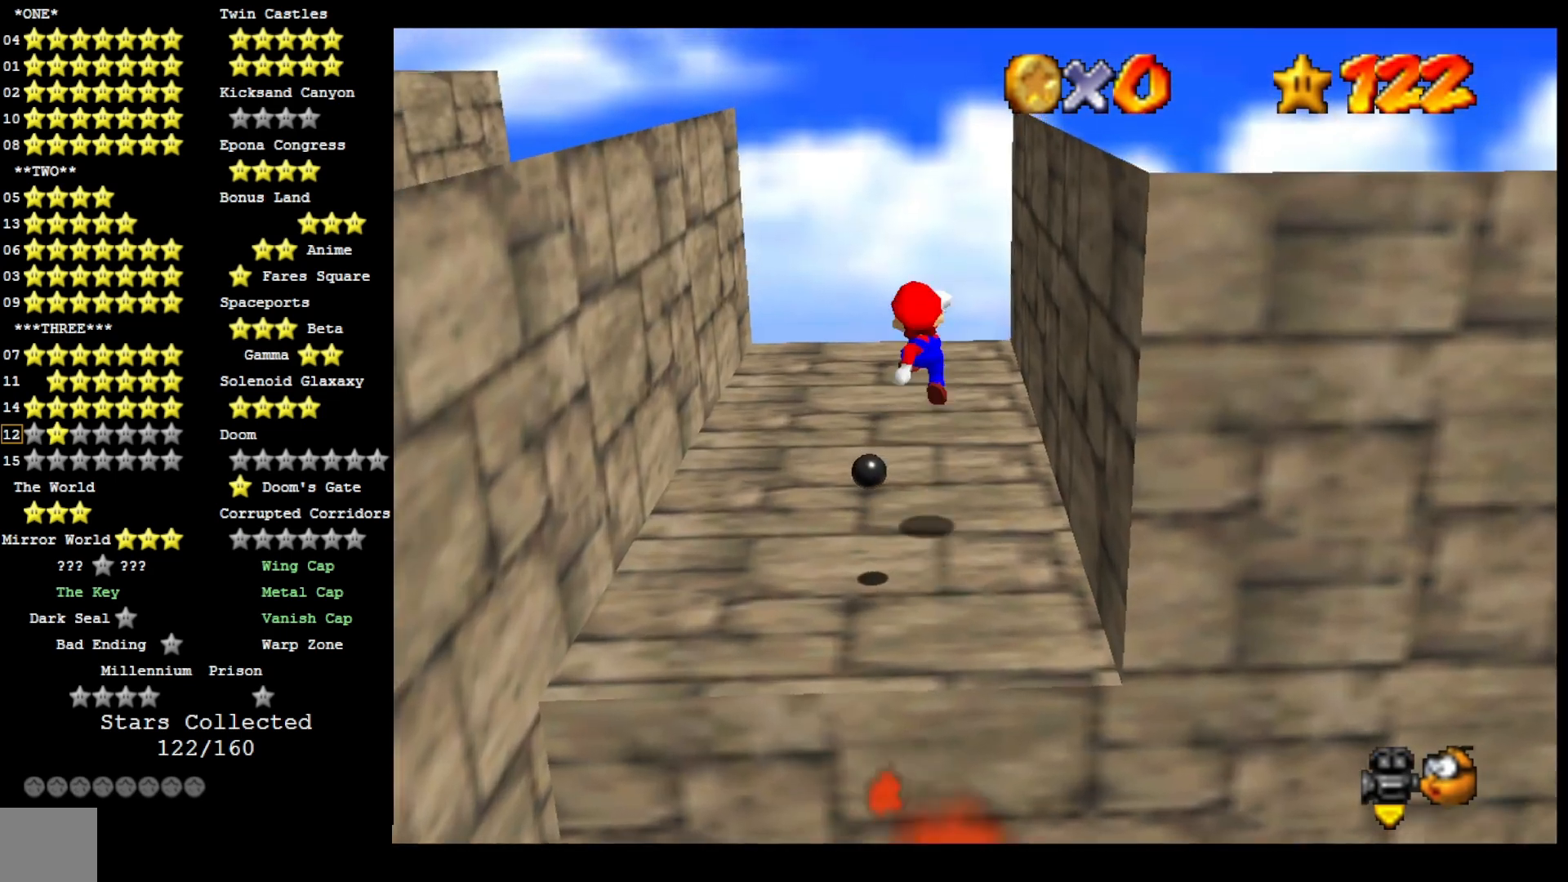
{"buttons": [], "left_stick": "up-right", "right_stick": "center", "events": [[133, "right_stick", "right"], [267, "right_stick", "center"], [333, "right_stick", "right"], [467, "left_stick", "up-right"], [500, "right_stick", "center"]]}
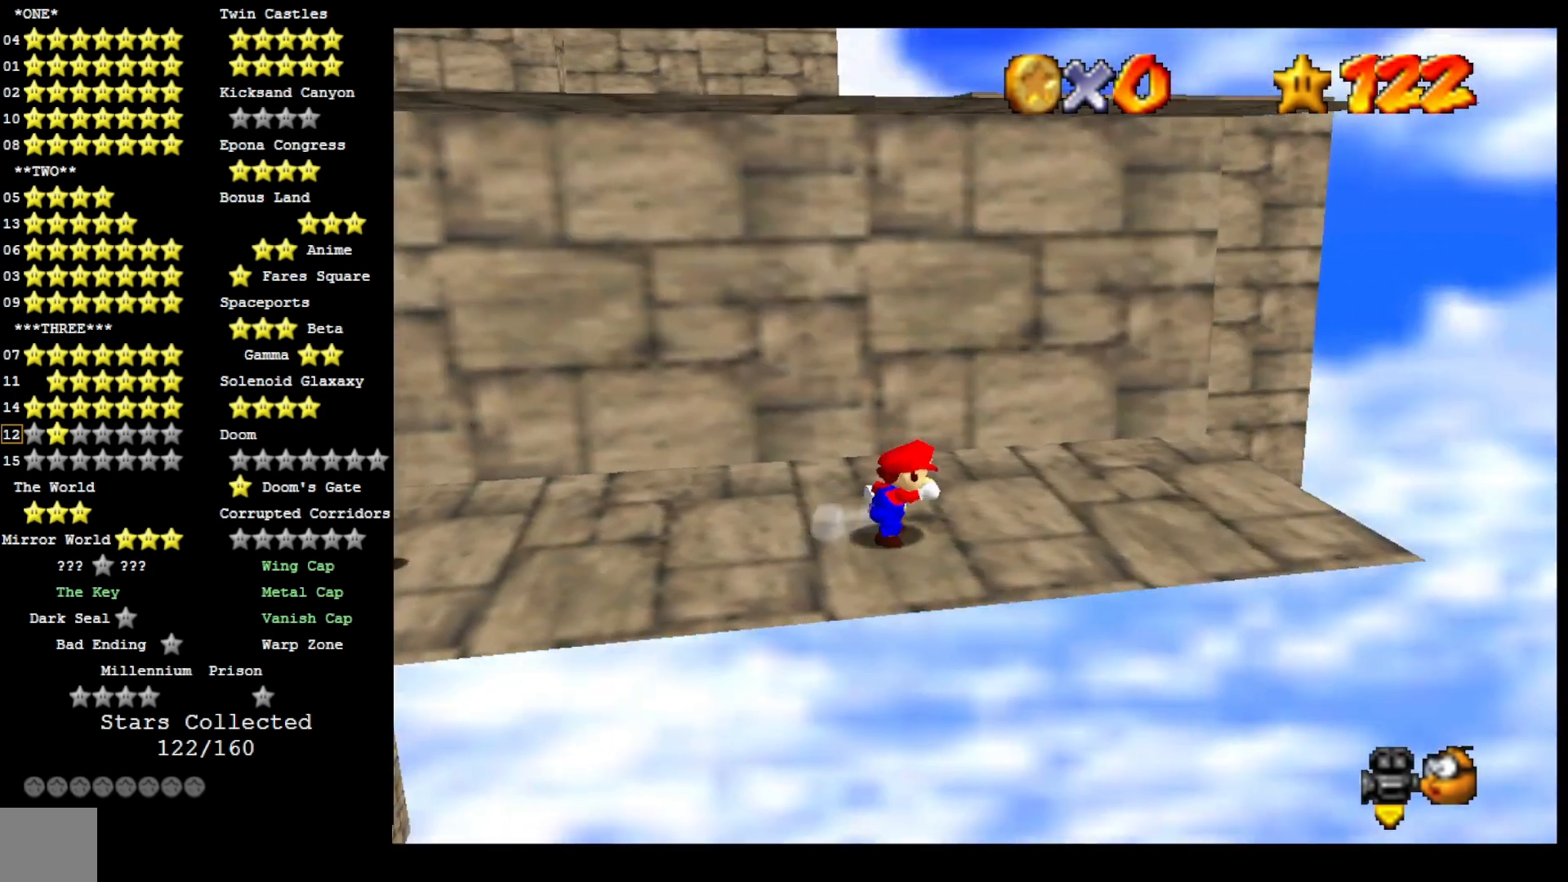
{"buttons": [], "left_stick": "down-right", "right_stick": "center", "events": [[200, "right_stick", "down"], [300, "left_stick", "right"], [333, "right_stick", "center"], [467, "left_stick", "down-right"]]}
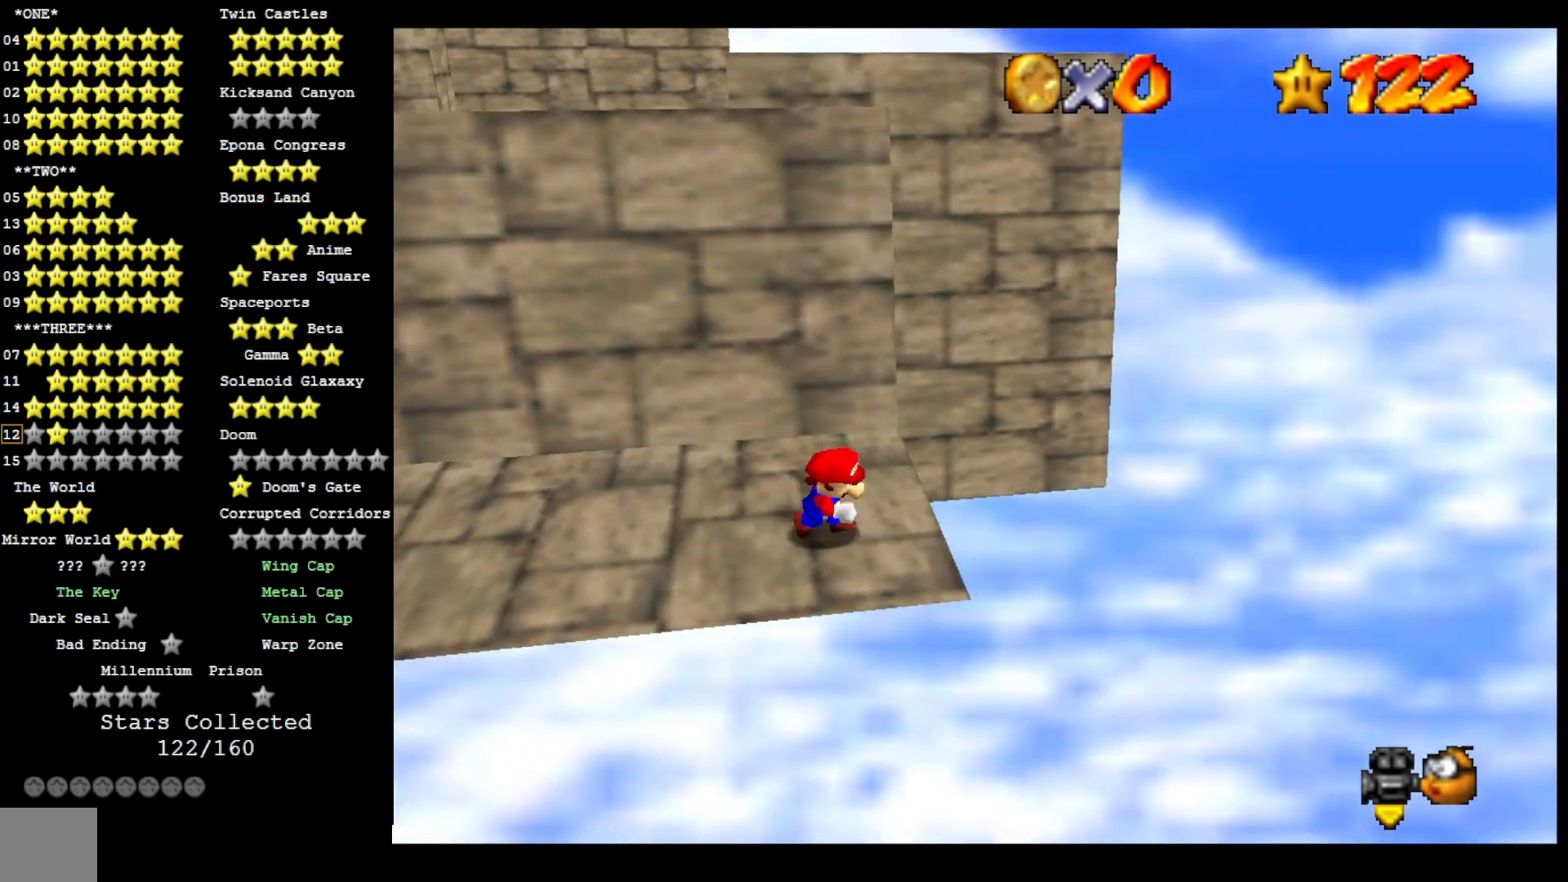
{"buttons": [], "left_stick": "down-right", "right_stick": "center", "events": [[33, "left_stick", "down"], [100, "left_stick", "up-left"], [200, "CROSS", "down"], [267, "left_stick", "center"], [333, "CROSS", "up"], [333, "left_stick", "down"], [467, "left_stick", "down-right"]]}
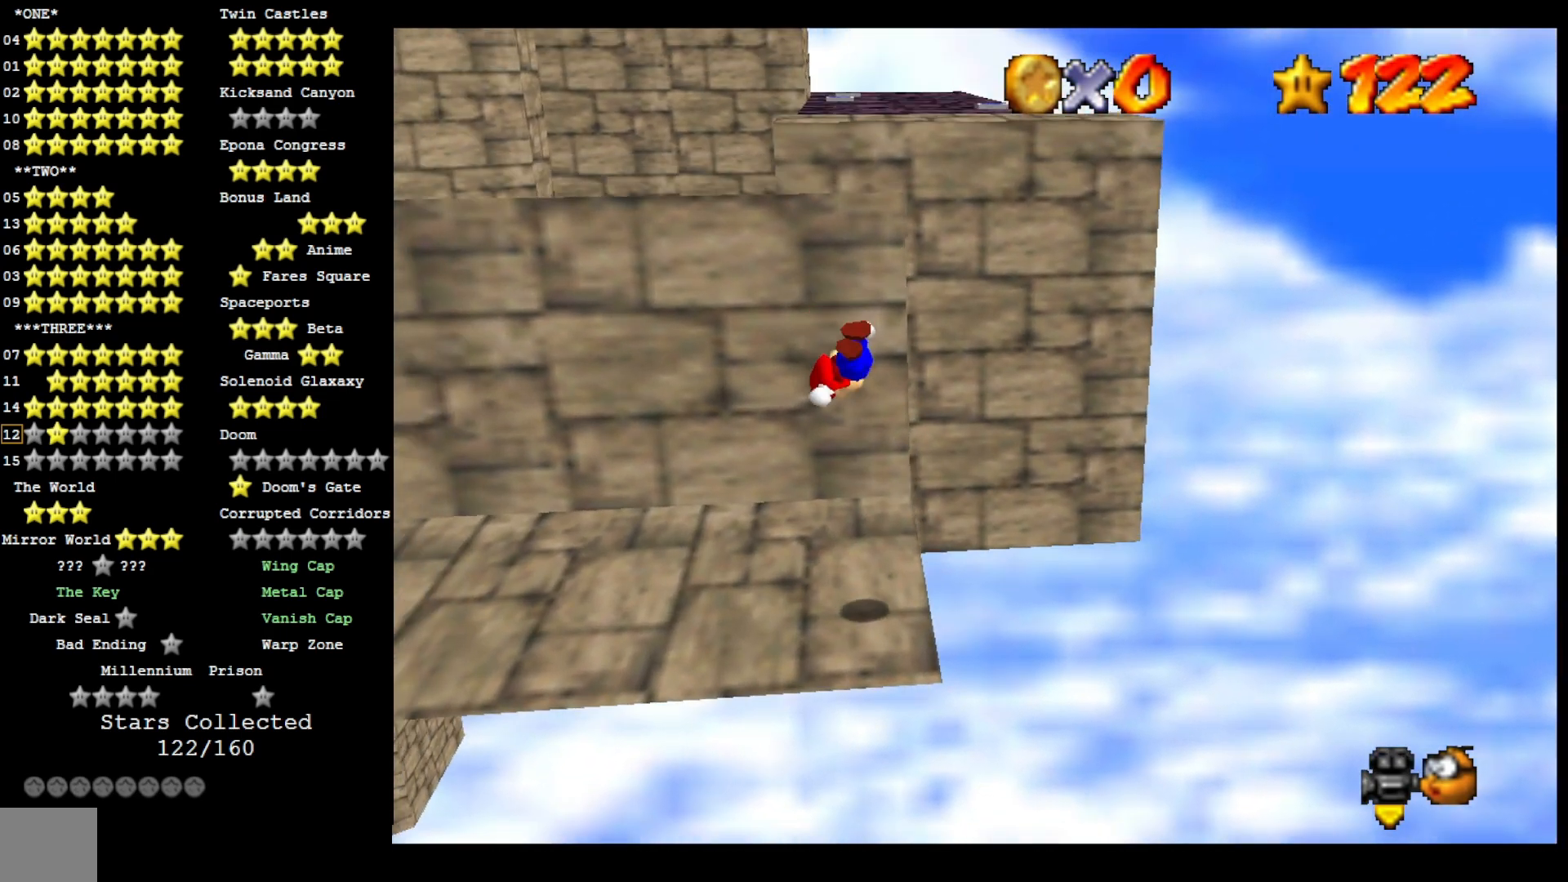
{"buttons": [], "left_stick": "center", "right_stick": "center", "events": [[100, "left_stick", "right"], [100, "right_stick", "down"], [233, "right_stick", "center"], [333, "left_stick", "center"], [400, "CROSS", "down"], [500, "CROSS", "up"]]}
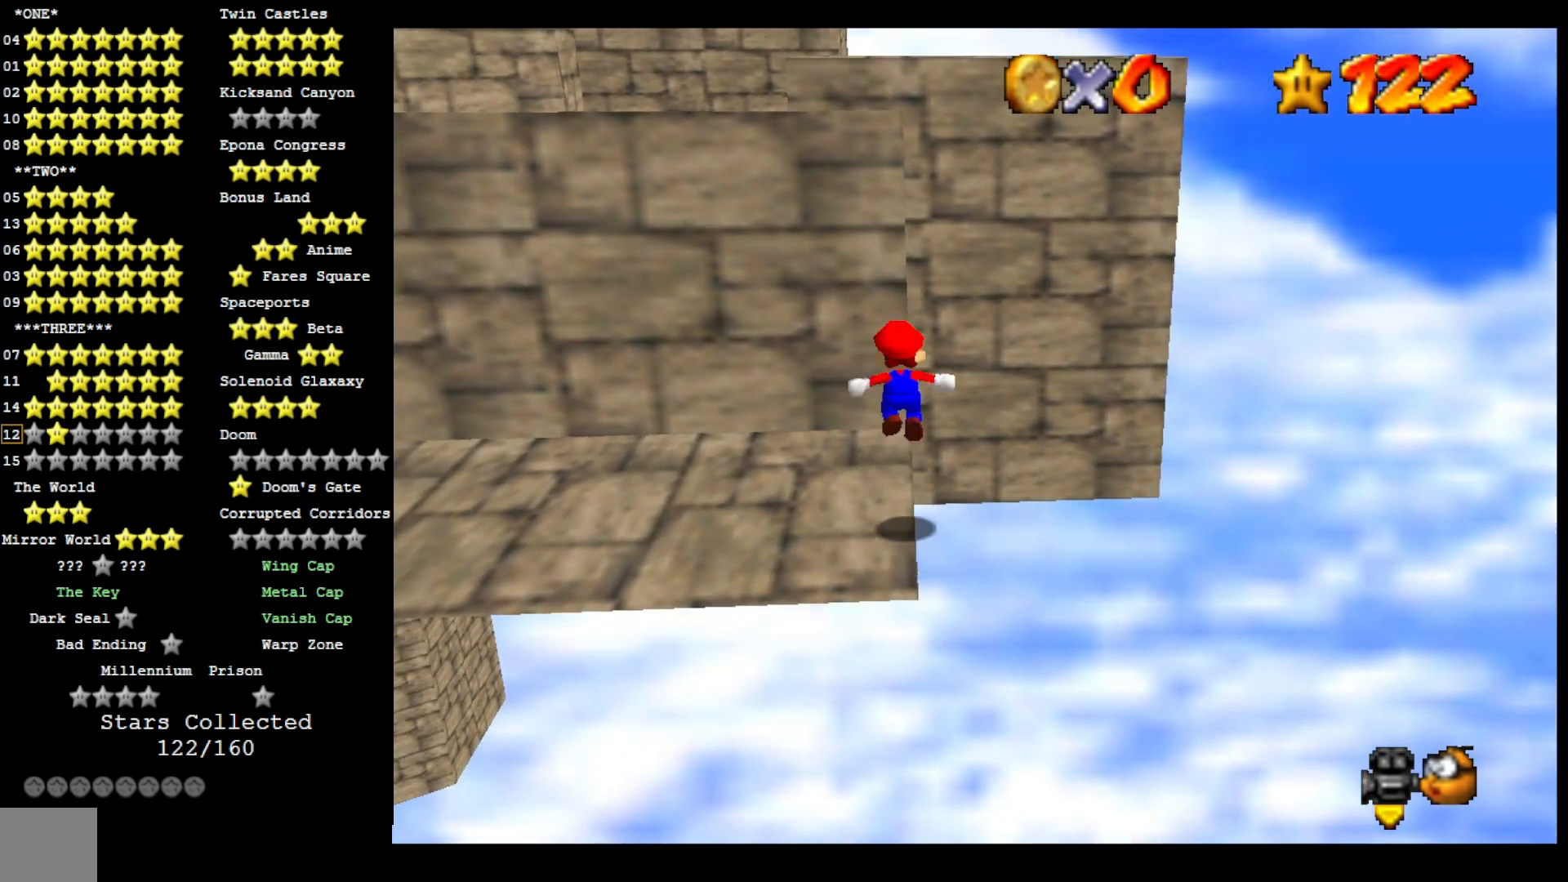
{"buttons": [], "left_stick": "up", "right_stick": "center", "events": [[67, "left_stick", "right"], [133, "left_stick", "center"], [467, "left_stick", "up"]]}
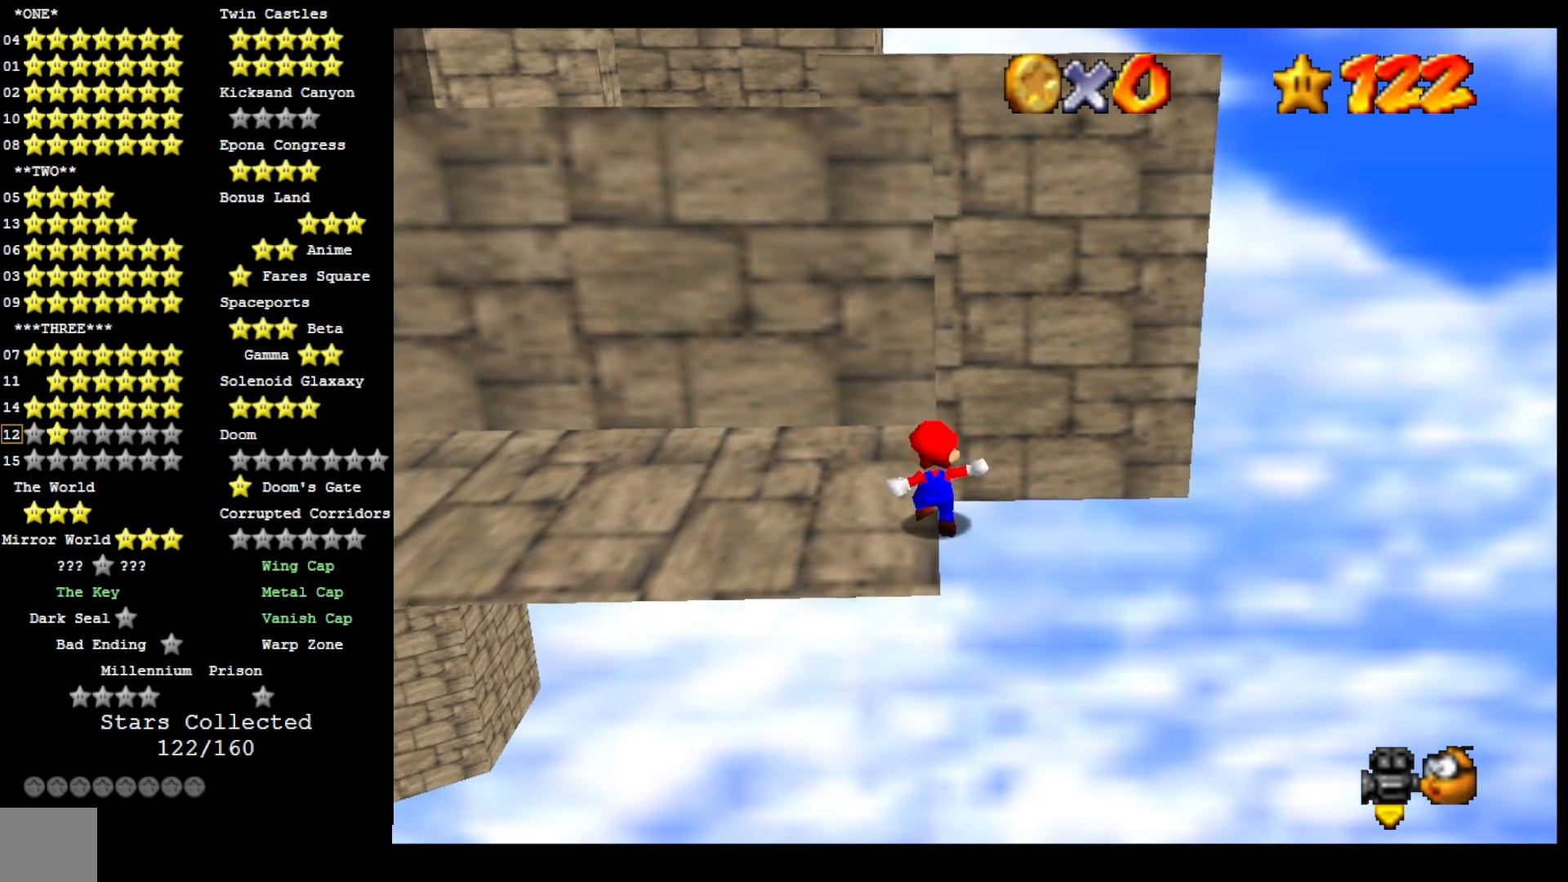
{"buttons": ["CROSS", "L2"], "left_stick": "up", "right_stick": "center", "events": [[433, "L2", "down"], [500, "CROSS", "down"]]}
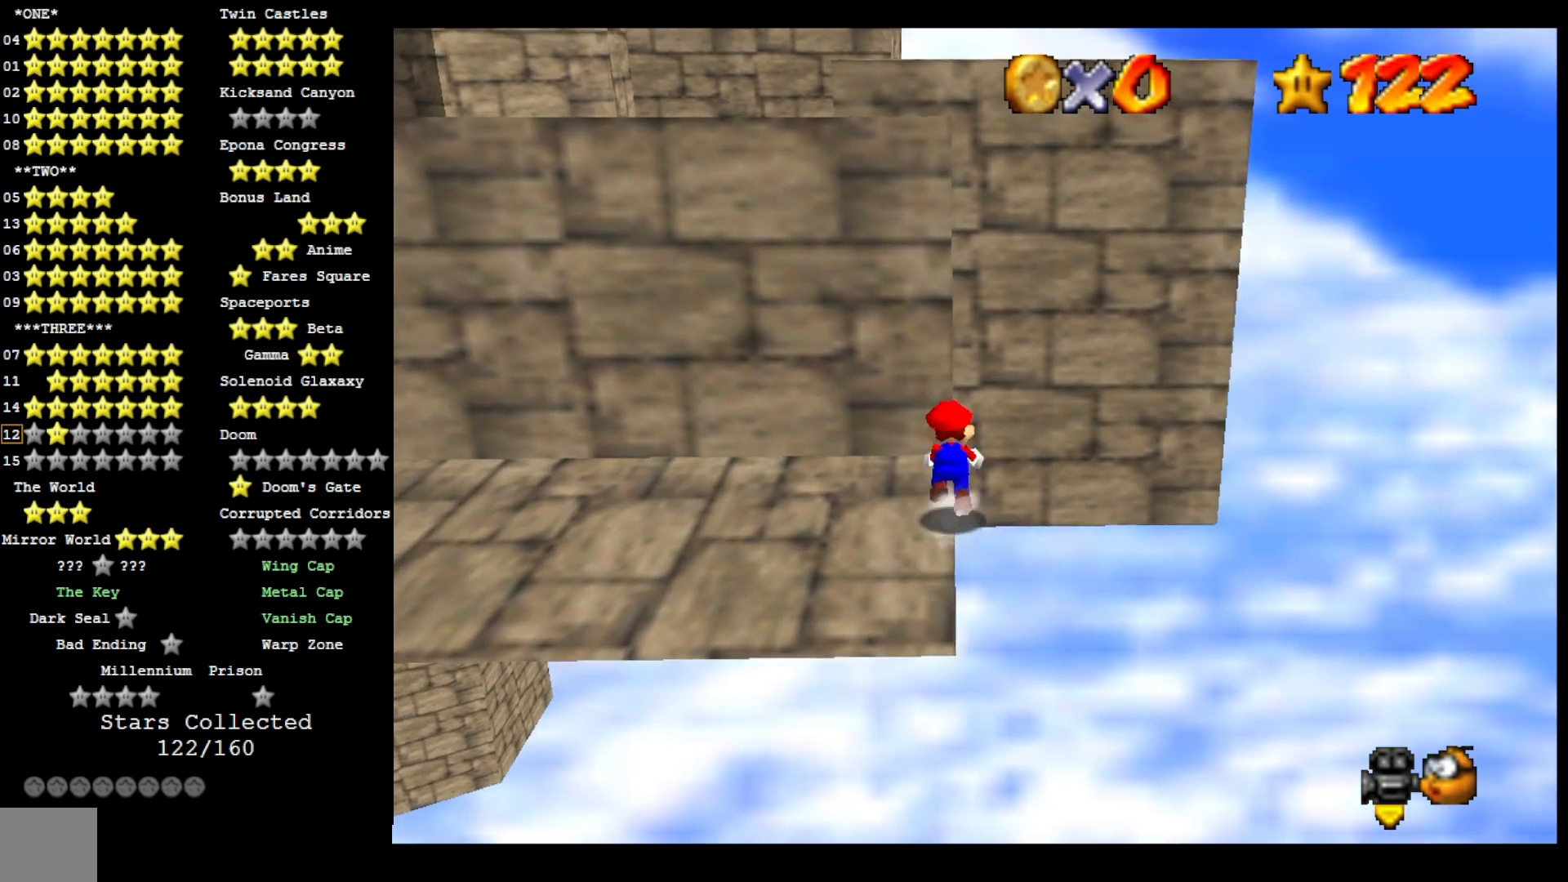
{"buttons": [], "left_stick": "up-right", "right_stick": "right"}
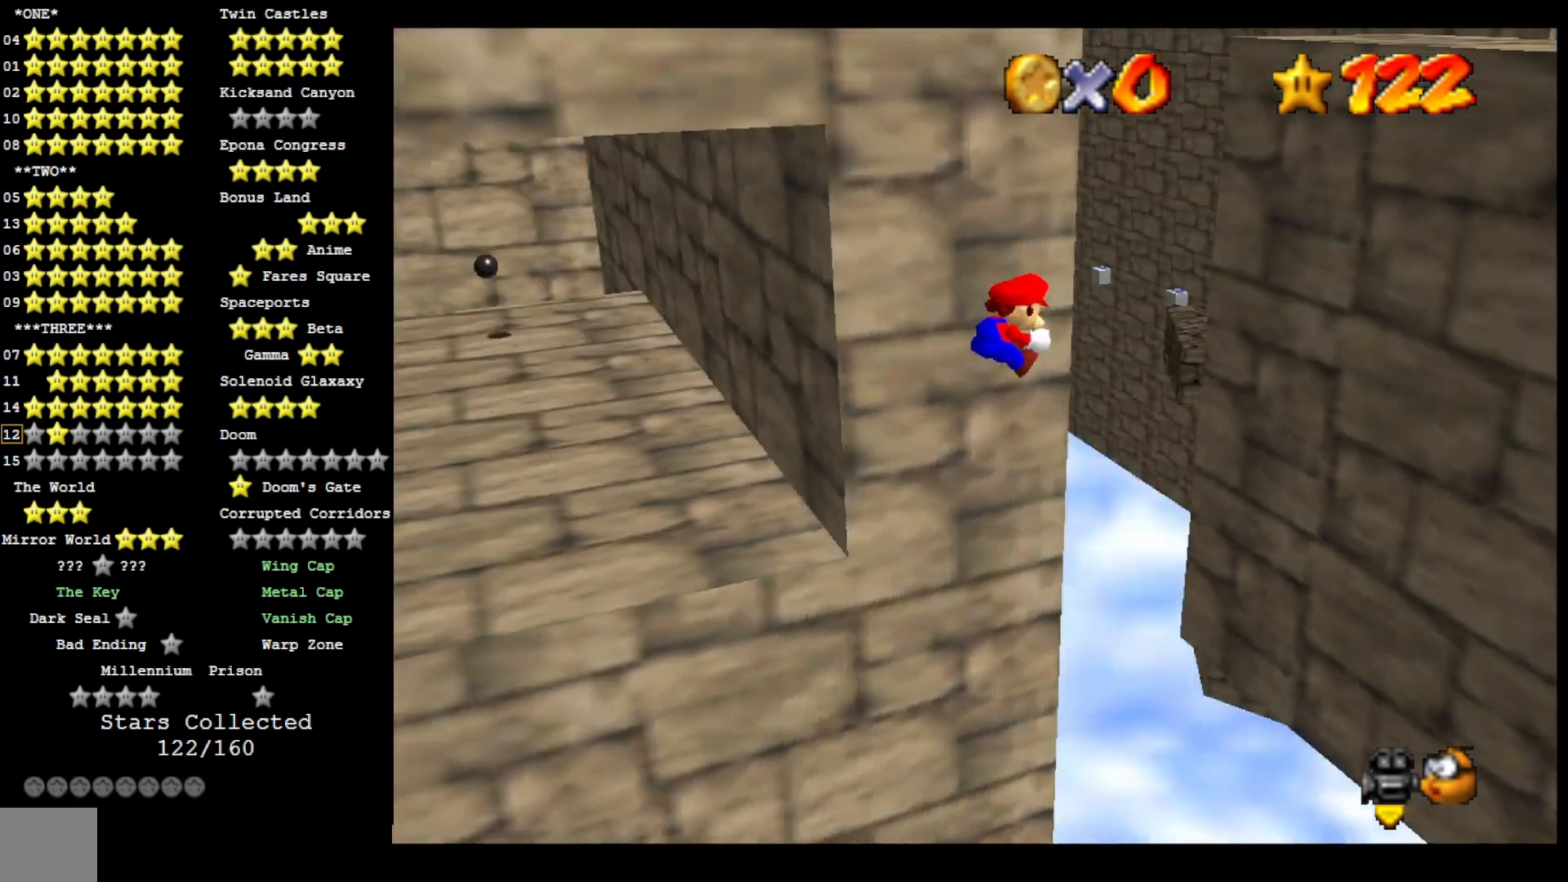
{"buttons": [], "left_stick": "up", "right_stick": "center", "events": [[100, "right_stick", "center"], [200, "right_stick", "down"], [333, "right_stick", "center"], [367, "left_stick", "up"]]}
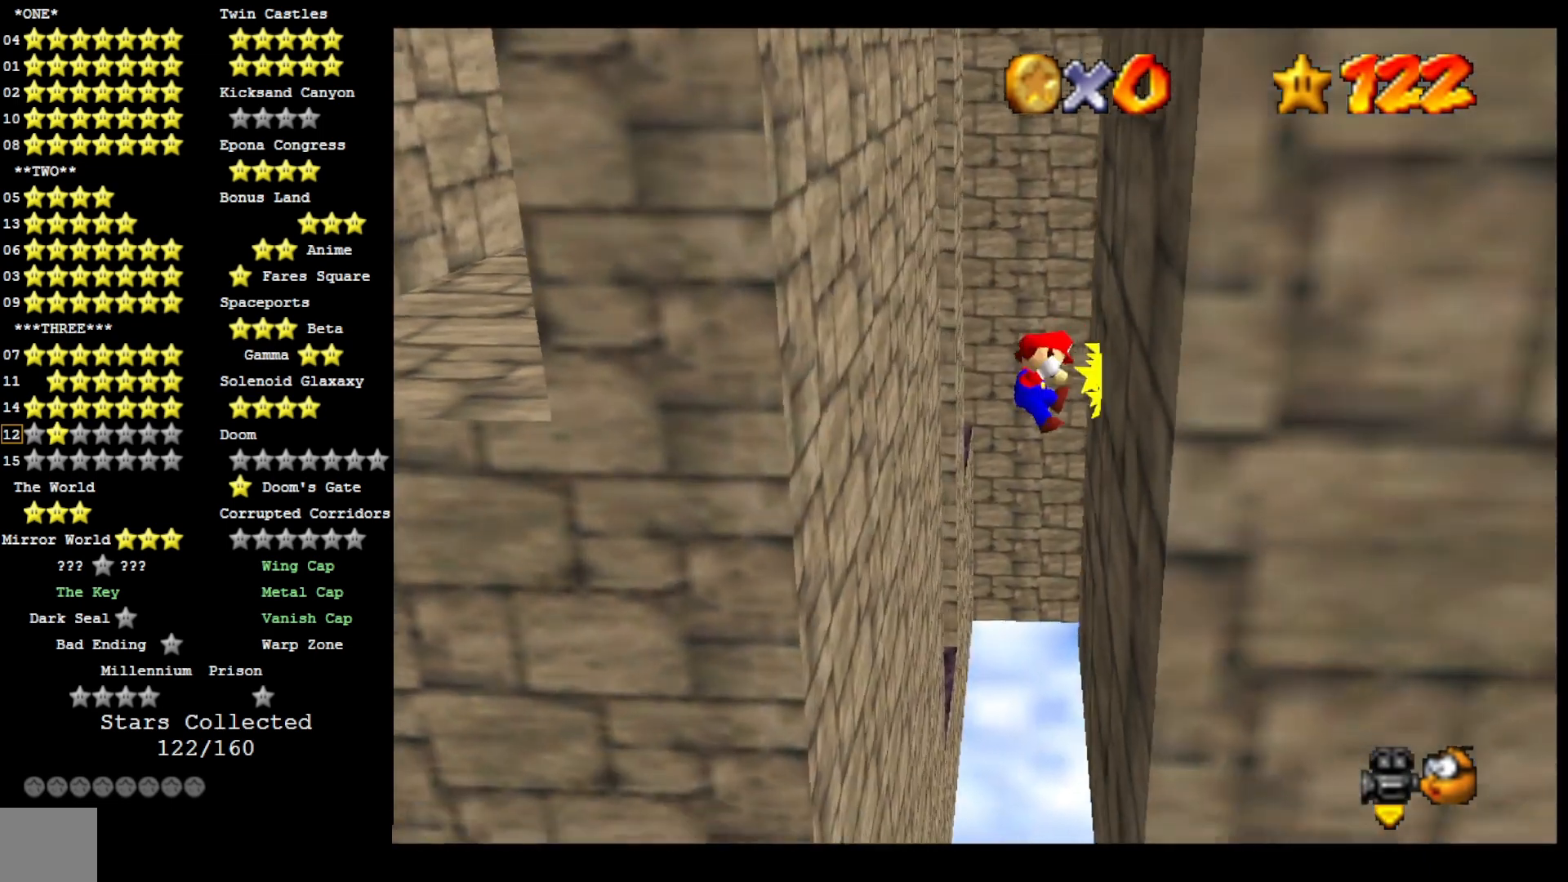
{"buttons": ["CROSS"], "left_stick": "down-right", "right_stick": "center", "events": [[33, "CROSS", "down"], [67, "left_stick", "up-left"], [167, "CROSS", "up"], [233, "left_stick", "left"], [233, "right_stick", "down-left"], [367, "right_stick", "center"], [433, "CROSS", "down"], [467, "left_stick", "down-right"]]}
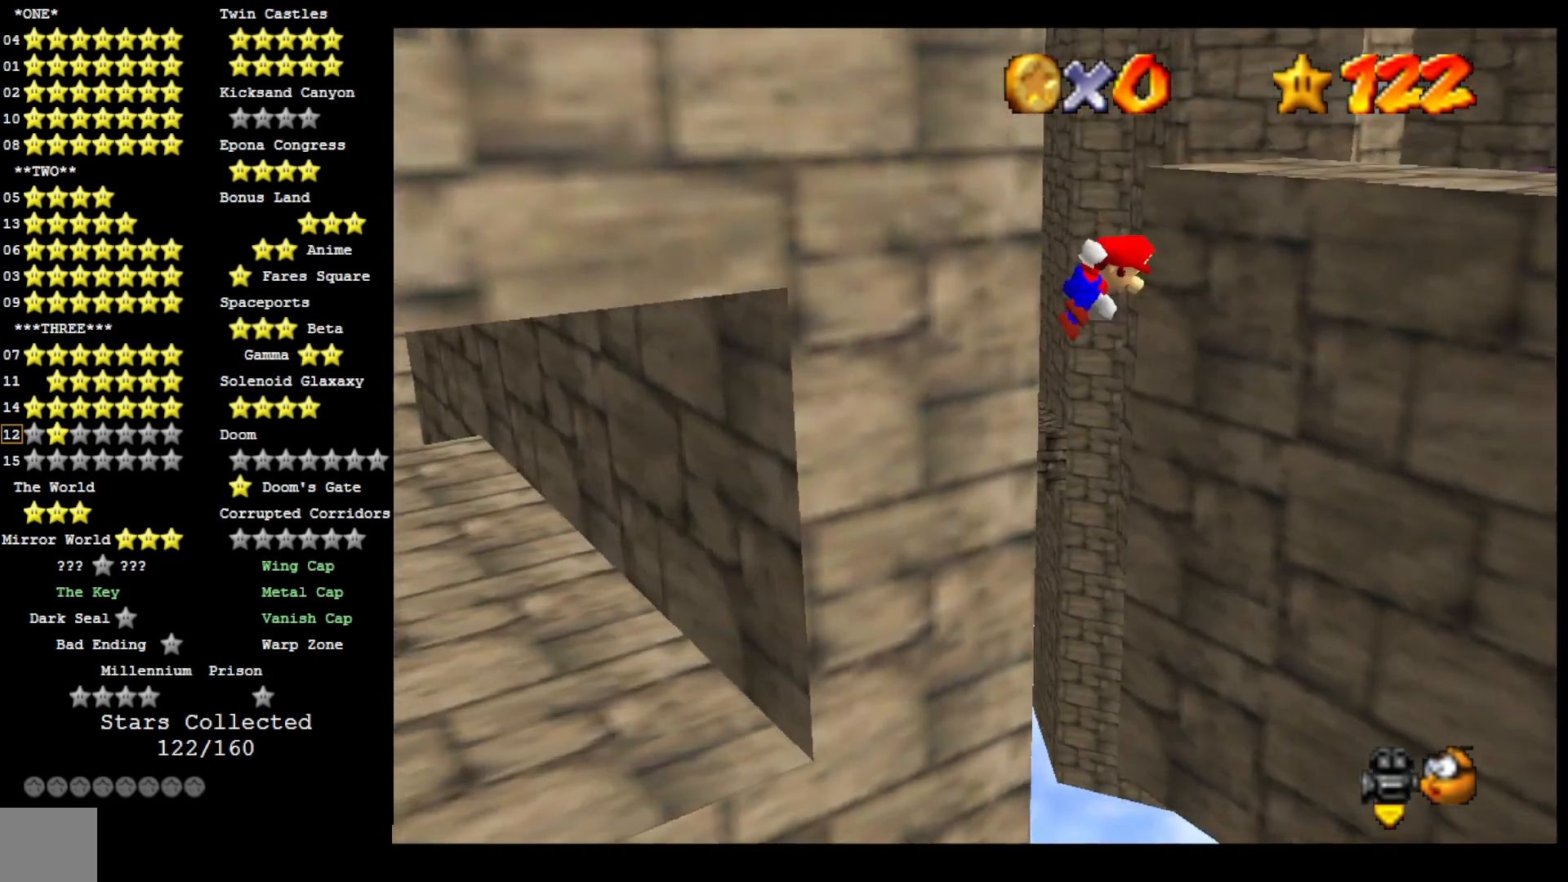
{"buttons": [], "left_stick": "down-right", "right_stick": "center", "events": [[233, "CROSS", "up"], [367, "right_stick", "down-left"], [500, "right_stick", "center"]]}
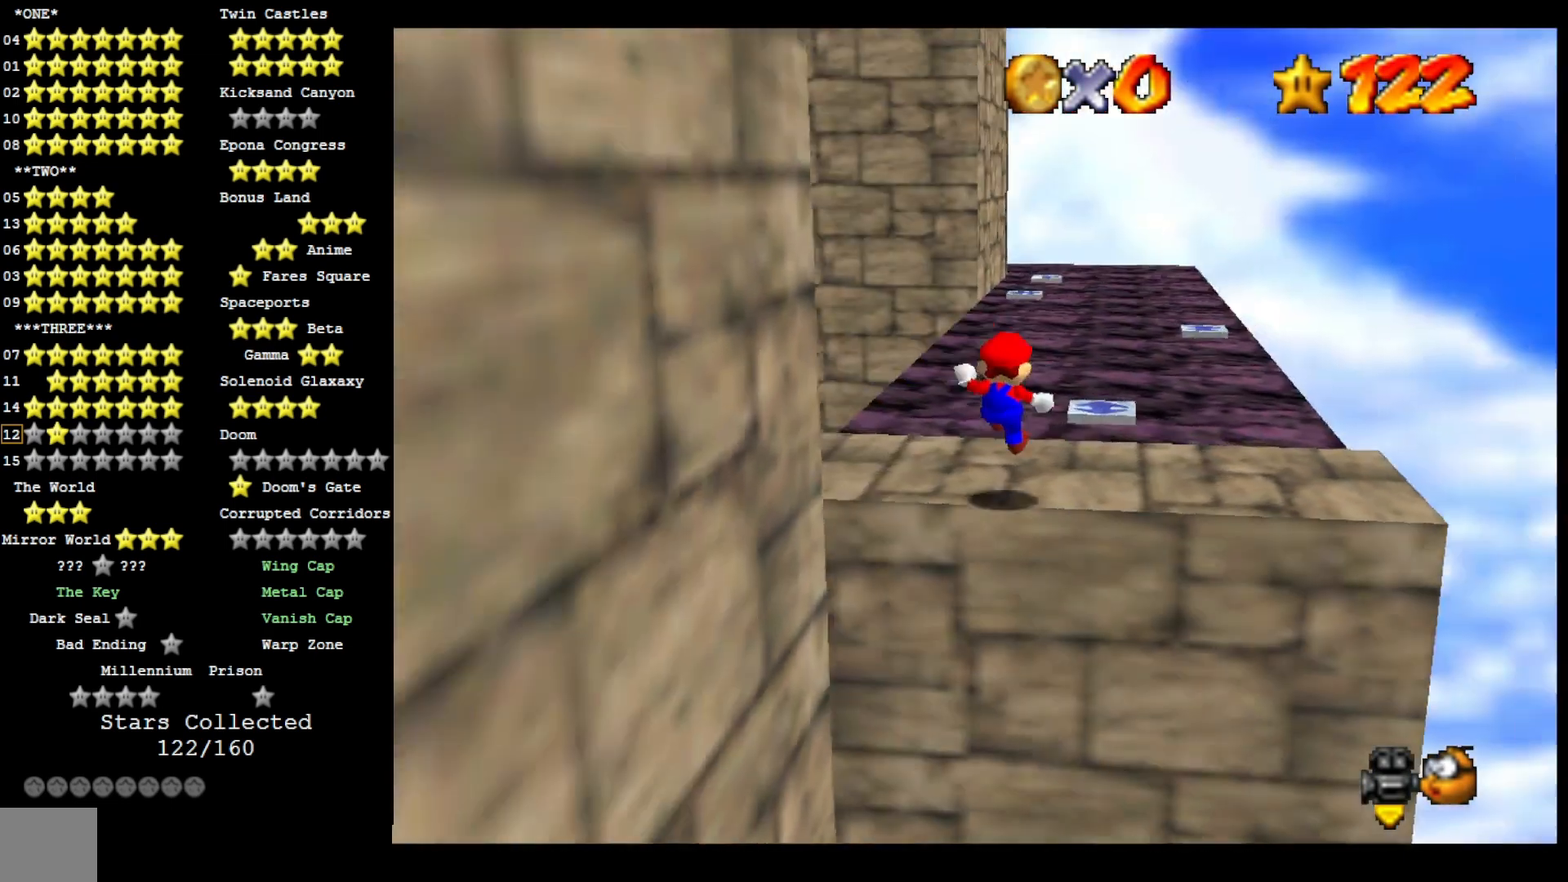
{"buttons": [], "left_stick": "up", "right_stick": "center", "events": [[67, "left_stick", "up-right"], [133, "left_stick", "up"], [333, "CROSS", "down"], [500, "CROSS", "up"]]}
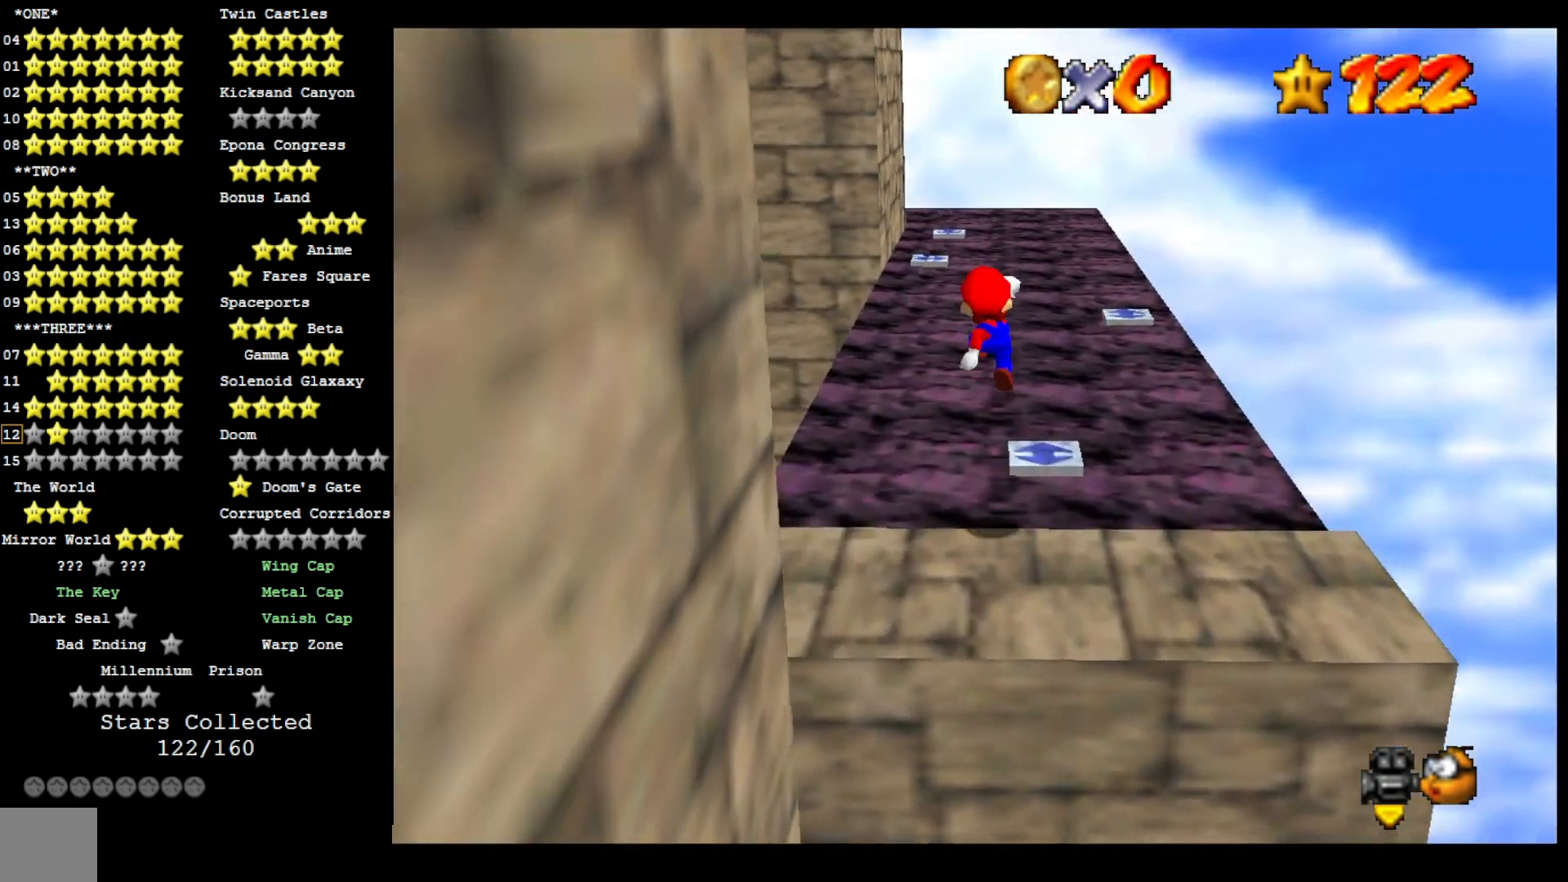
{"buttons": ["CROSS", "SQUARE"], "left_stick": "center", "right_stick": "center", "events": [[67, "left_stick", "up-right"], [100, "right_stick", "down-left"], [167, "left_stick", "right"], [233, "right_stick", "center"], [400, "CROSS", "down"], [433, "SQUARE", "down"], [433, "left_stick", "center"]]}
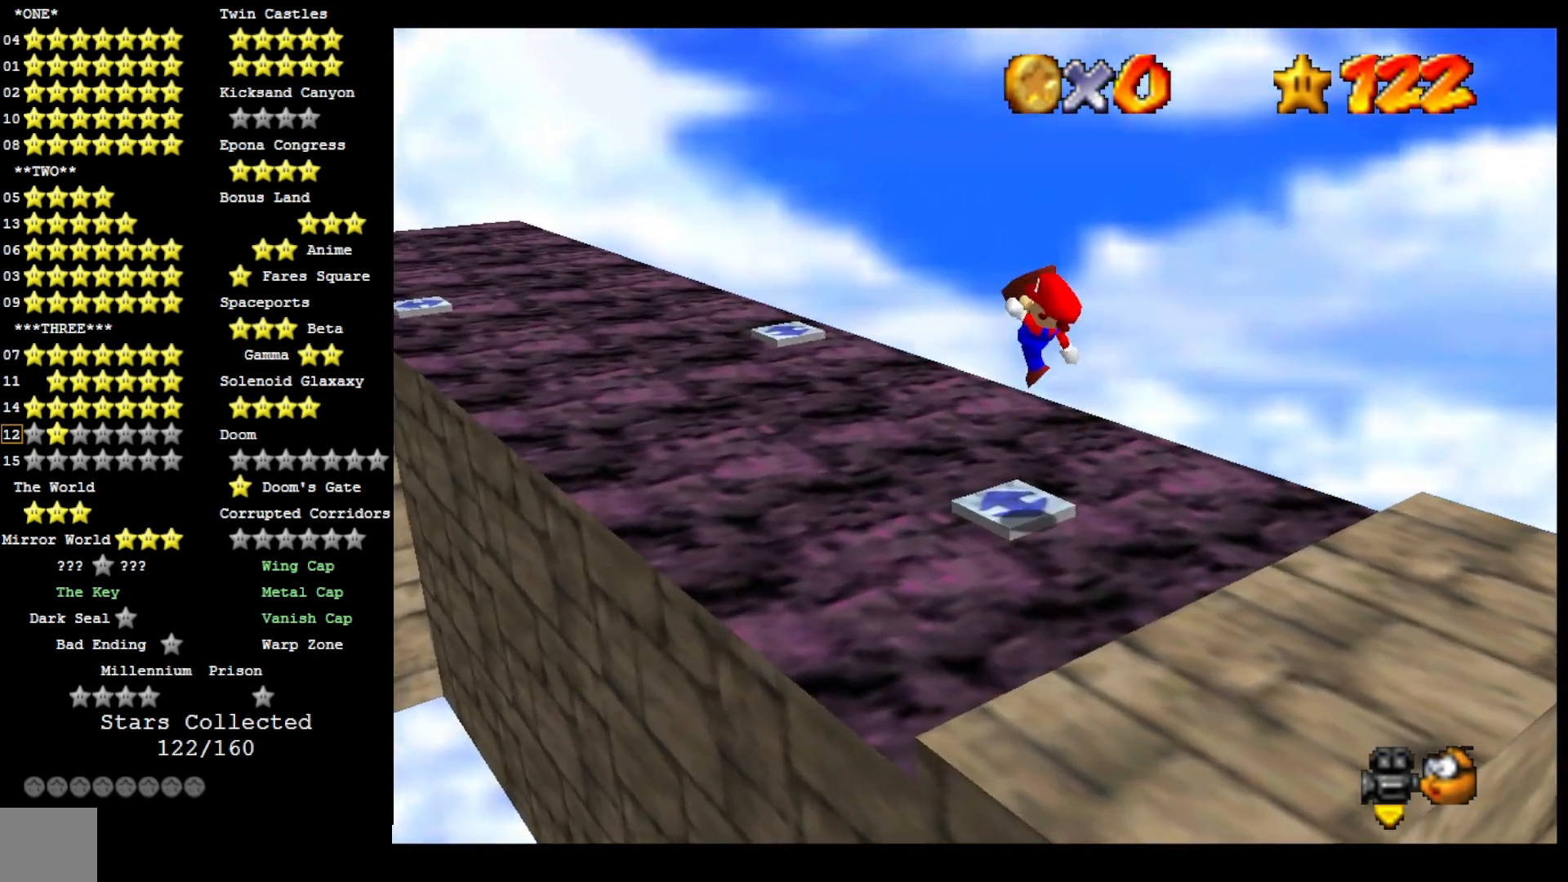
{"buttons": [], "left_stick": "center", "right_stick": "center", "events": [[33, "left_stick", "down-right"], [167, "CROSS", "up"], [167, "SQUARE", "up"], [333, "left_stick", "center"]]}
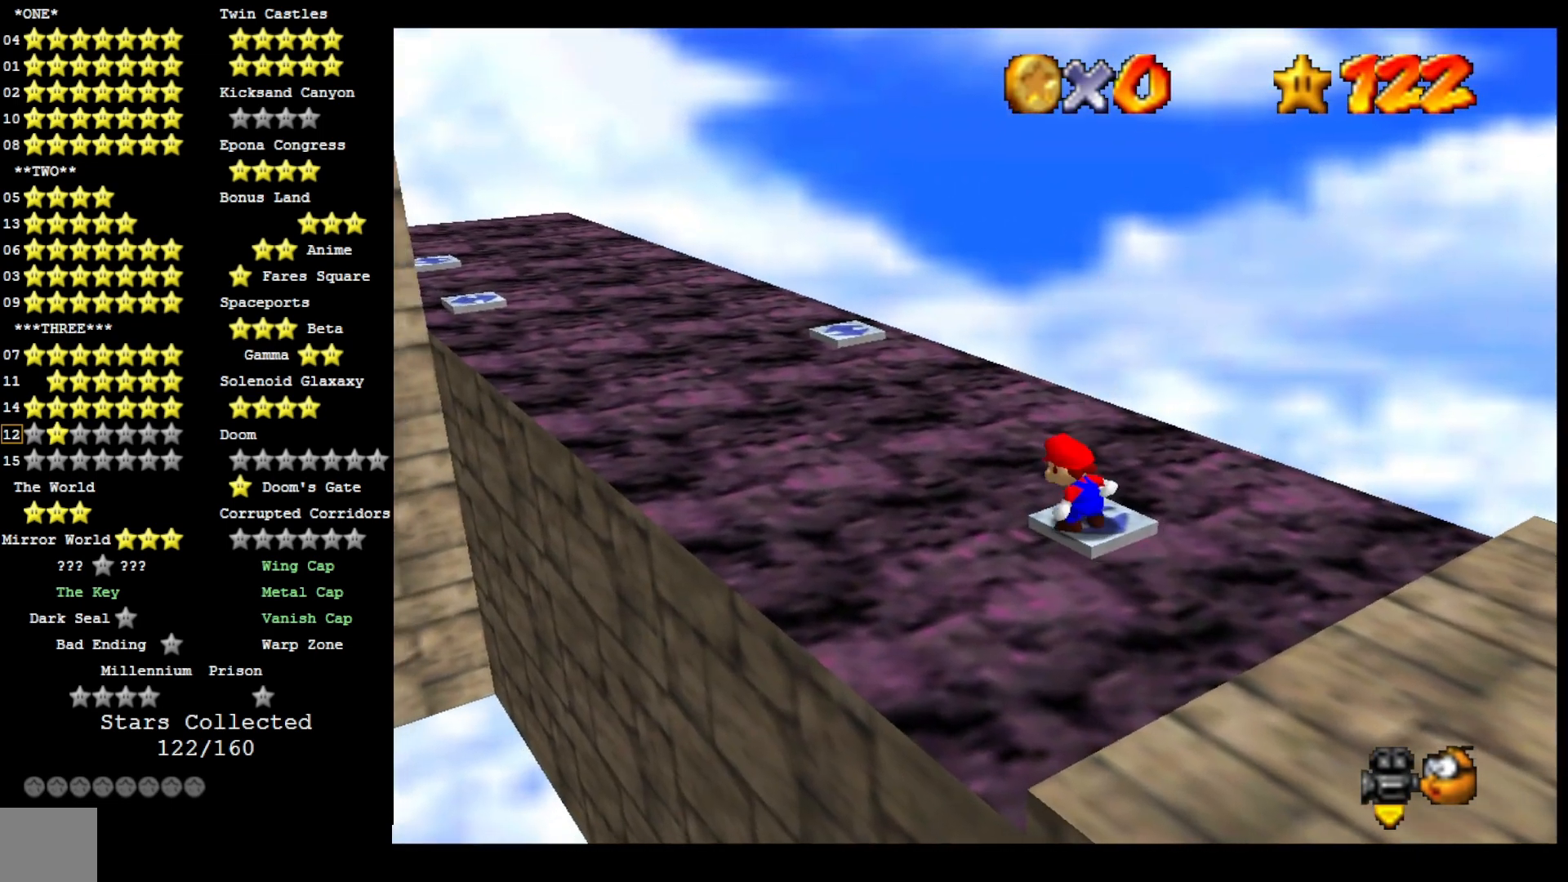
{"buttons": [], "left_stick": "center", "right_stick": "center", "events": []}
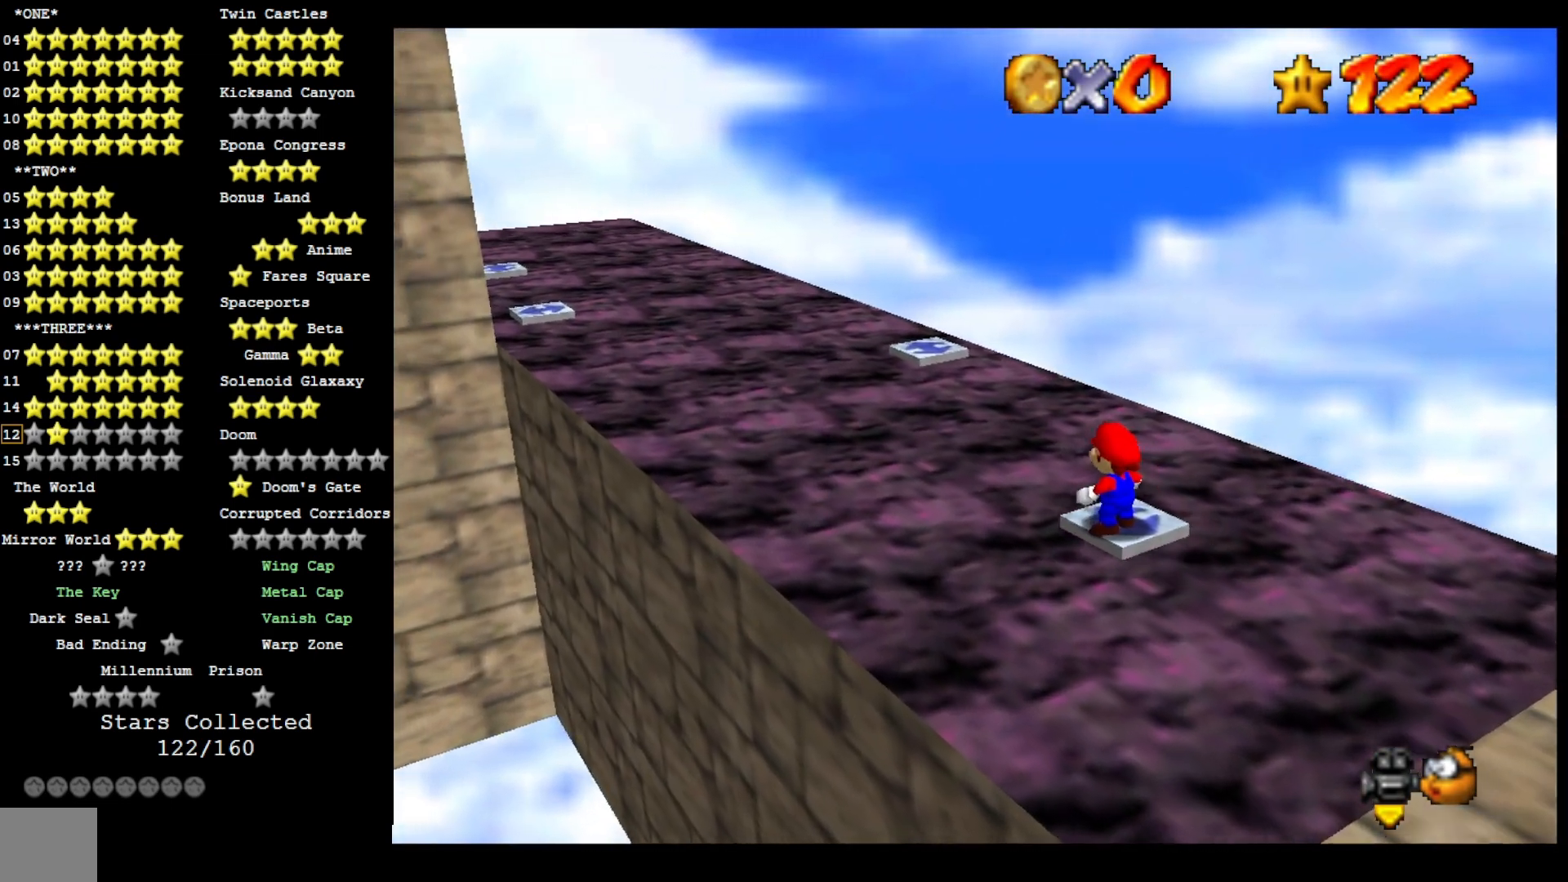
{"buttons": [], "left_stick": "center", "right_stick": "center", "events": []}
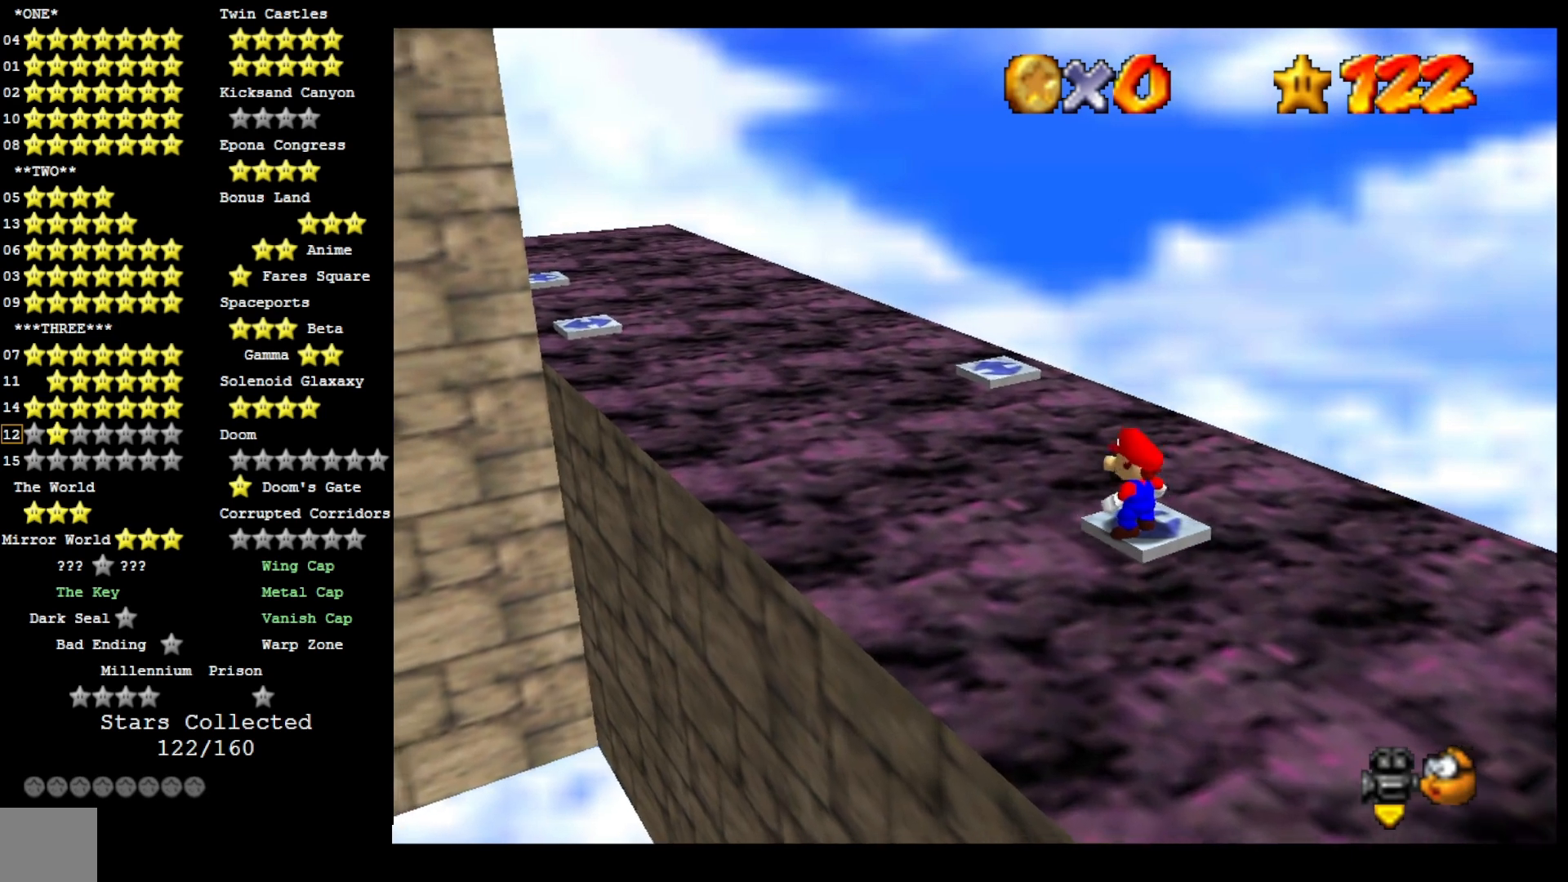
{"buttons": [], "left_stick": "center", "right_stick": "center", "events": []}
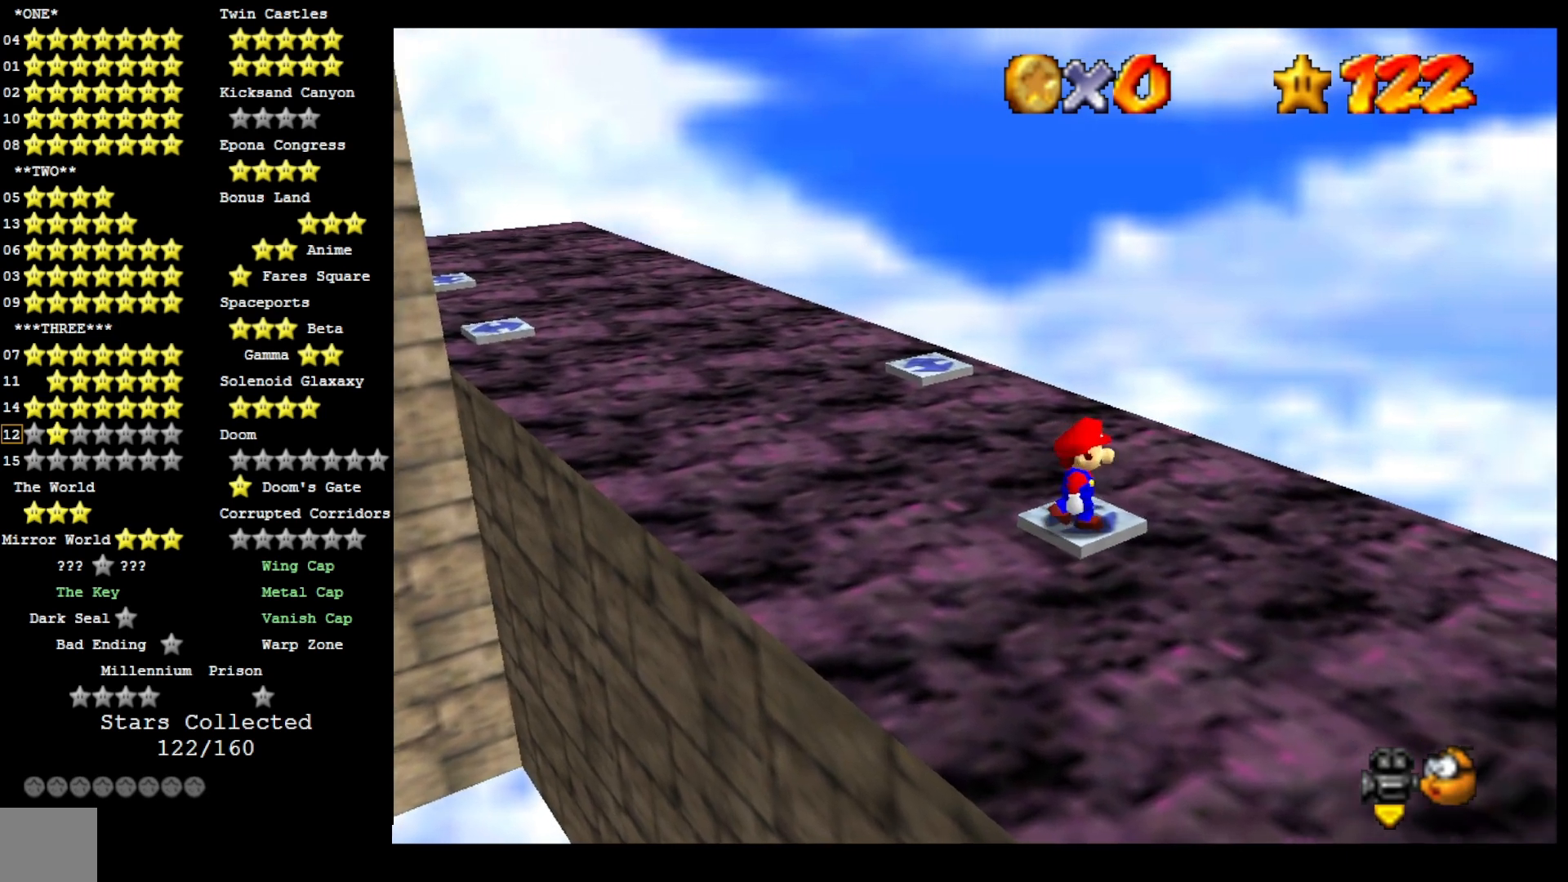
{"buttons": ["CROSS"], "left_stick": "up", "right_stick": "center", "events": [[67, "left_stick", "up"], [367, "CROSS", "down"]]}
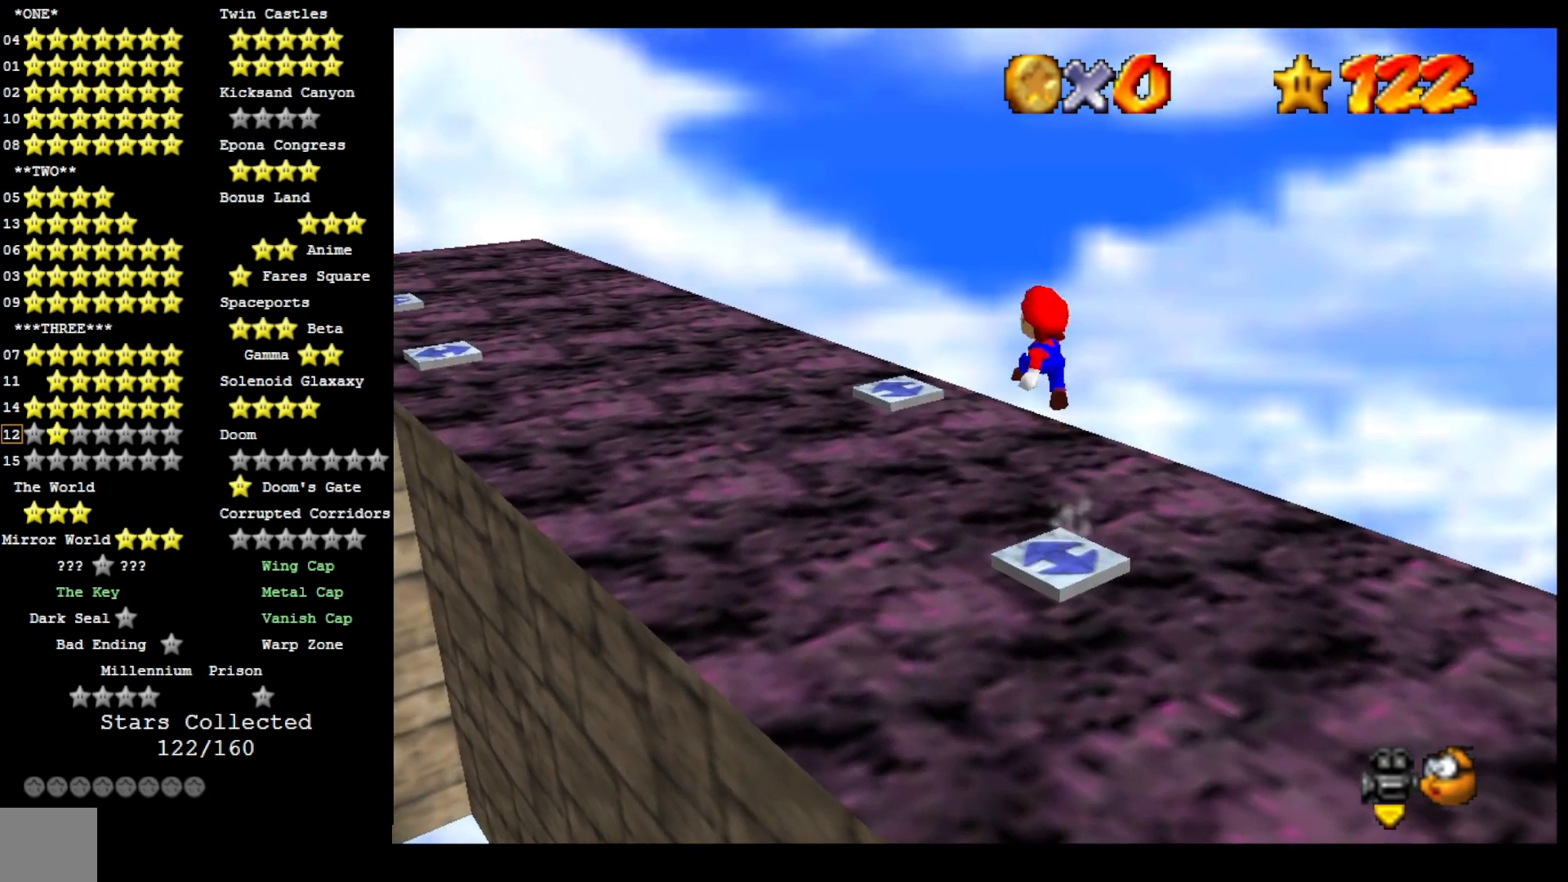
{"buttons": ["CROSS"], "left_stick": "down", "right_stick": "center", "events": [[433, "left_stick", "down"]]}
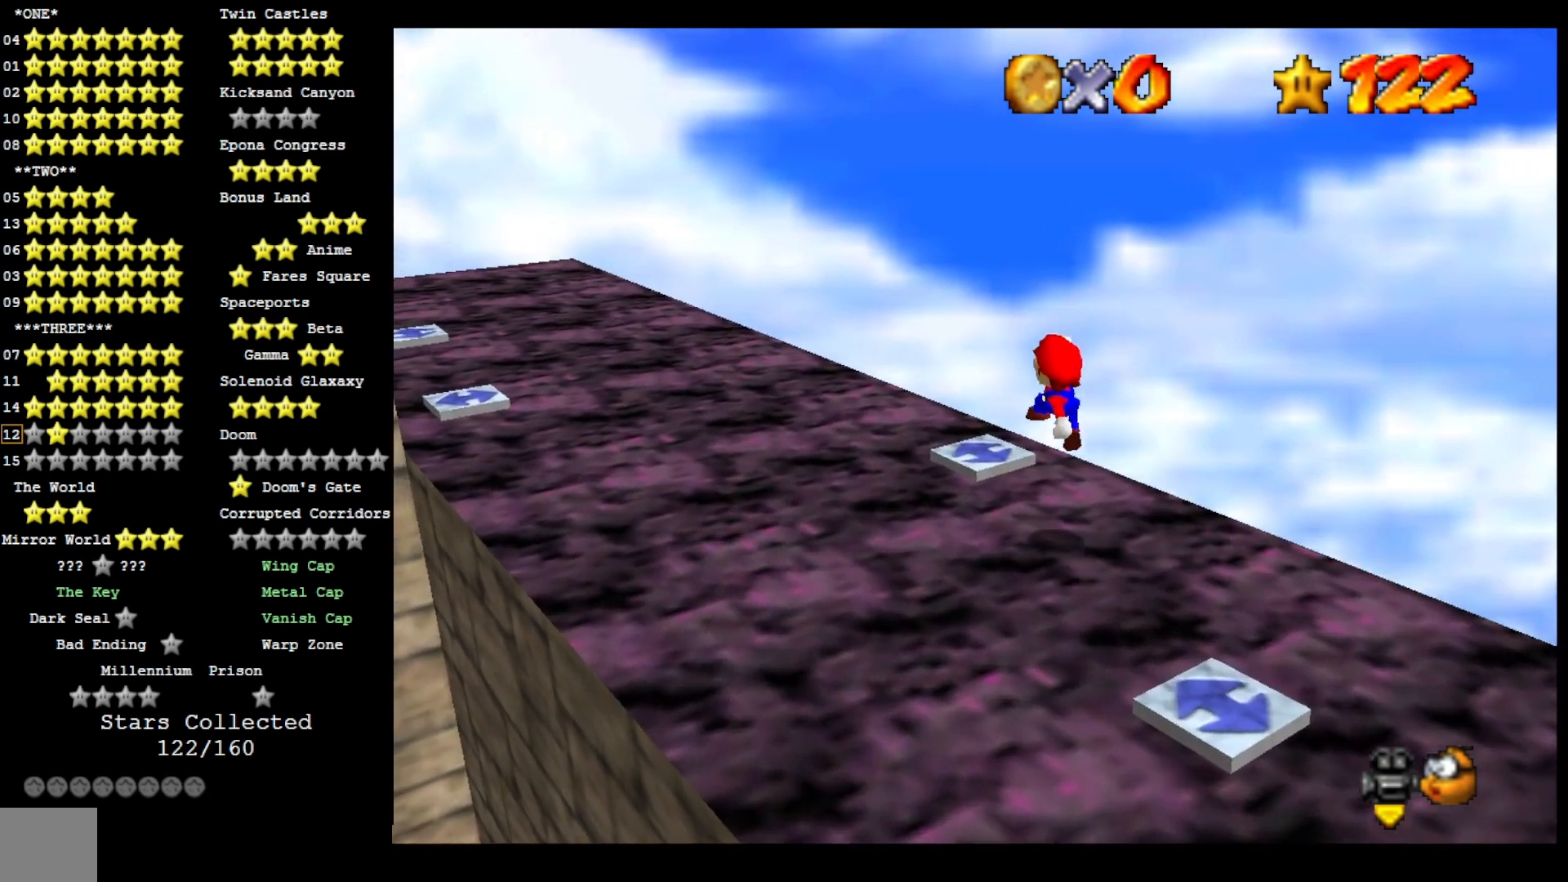
{"buttons": [], "left_stick": "down-right", "right_stick": "center", "events": [[100, "SQUARE", "down"], [100, "left_stick", "up"], [233, "left_stick", "center"], [333, "left_stick", "down-right"], [367, "CROSS", "up"], [367, "SQUARE", "up"]]}
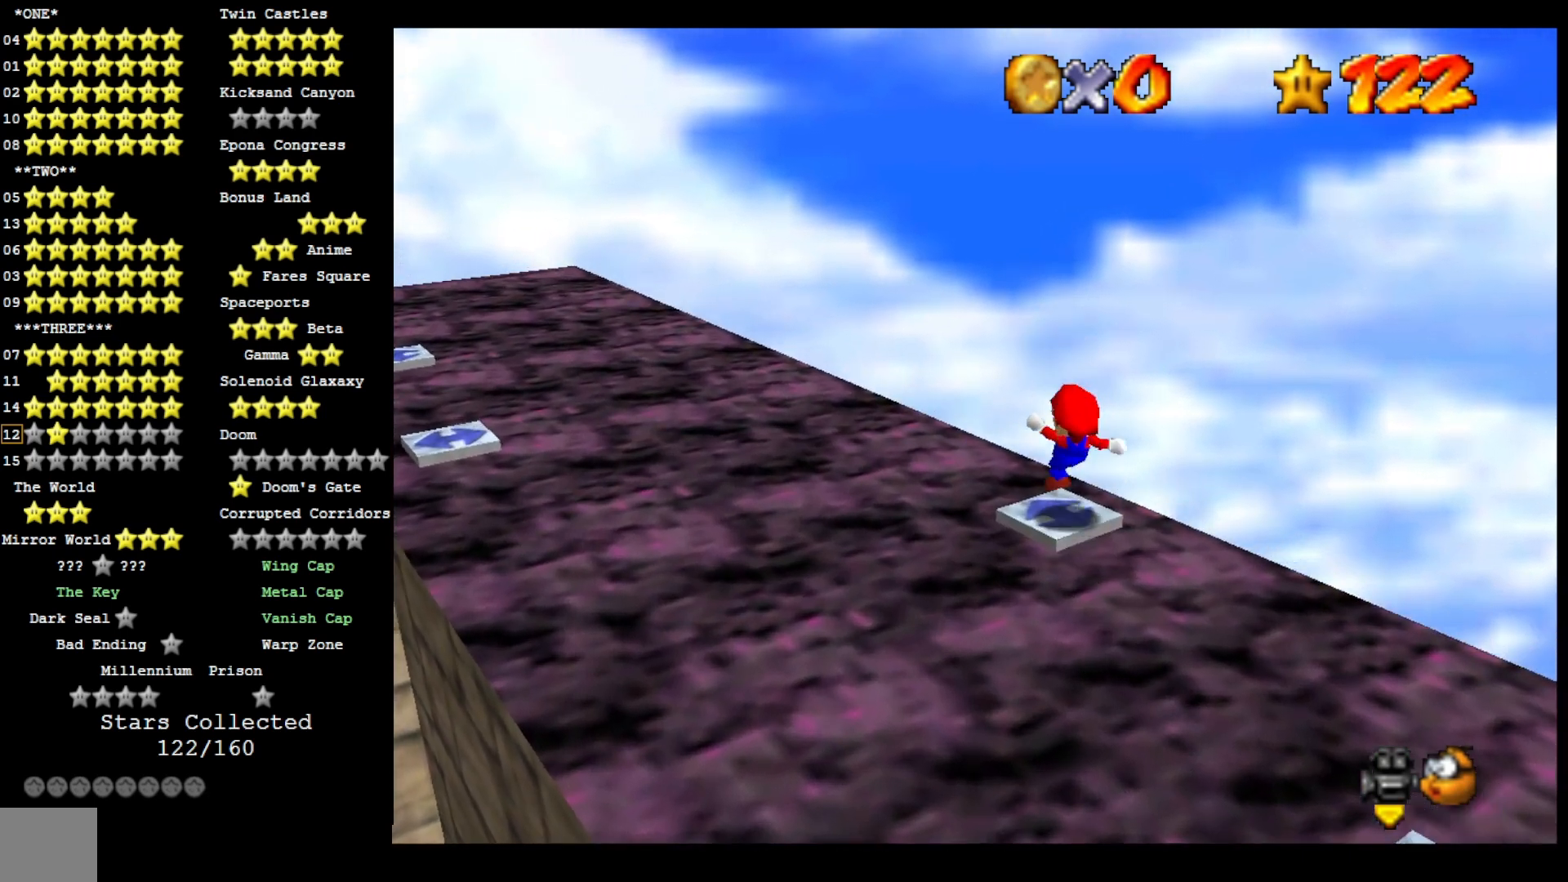
{"buttons": [], "left_stick": "center", "right_stick": "center", "events": [[33, "left_stick", "center"], [67, "right_stick", "right"], [167, "DPAD_DOWN", "down"], [200, "right_stick", "center"], [333, "DPAD_DOWN", "up"], [333, "right_stick", "right"], [467, "right_stick", "center"]]}
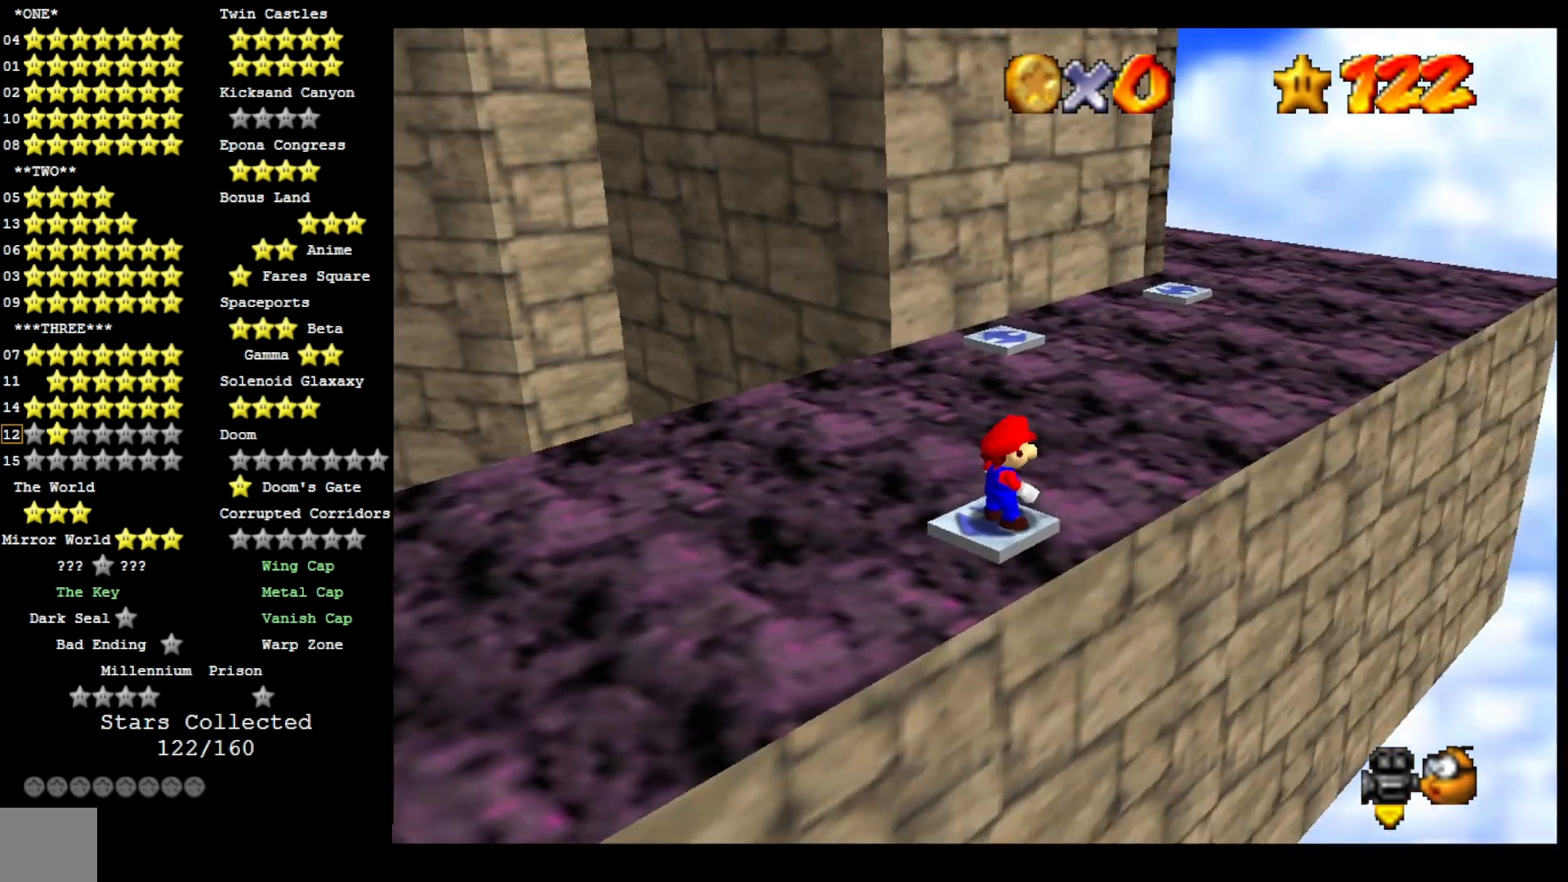
{"buttons": [], "left_stick": "center", "right_stick": "center", "events": [[233, "DPAD_RIGHT", "down"], [333, "DPAD_RIGHT", "up"]]}
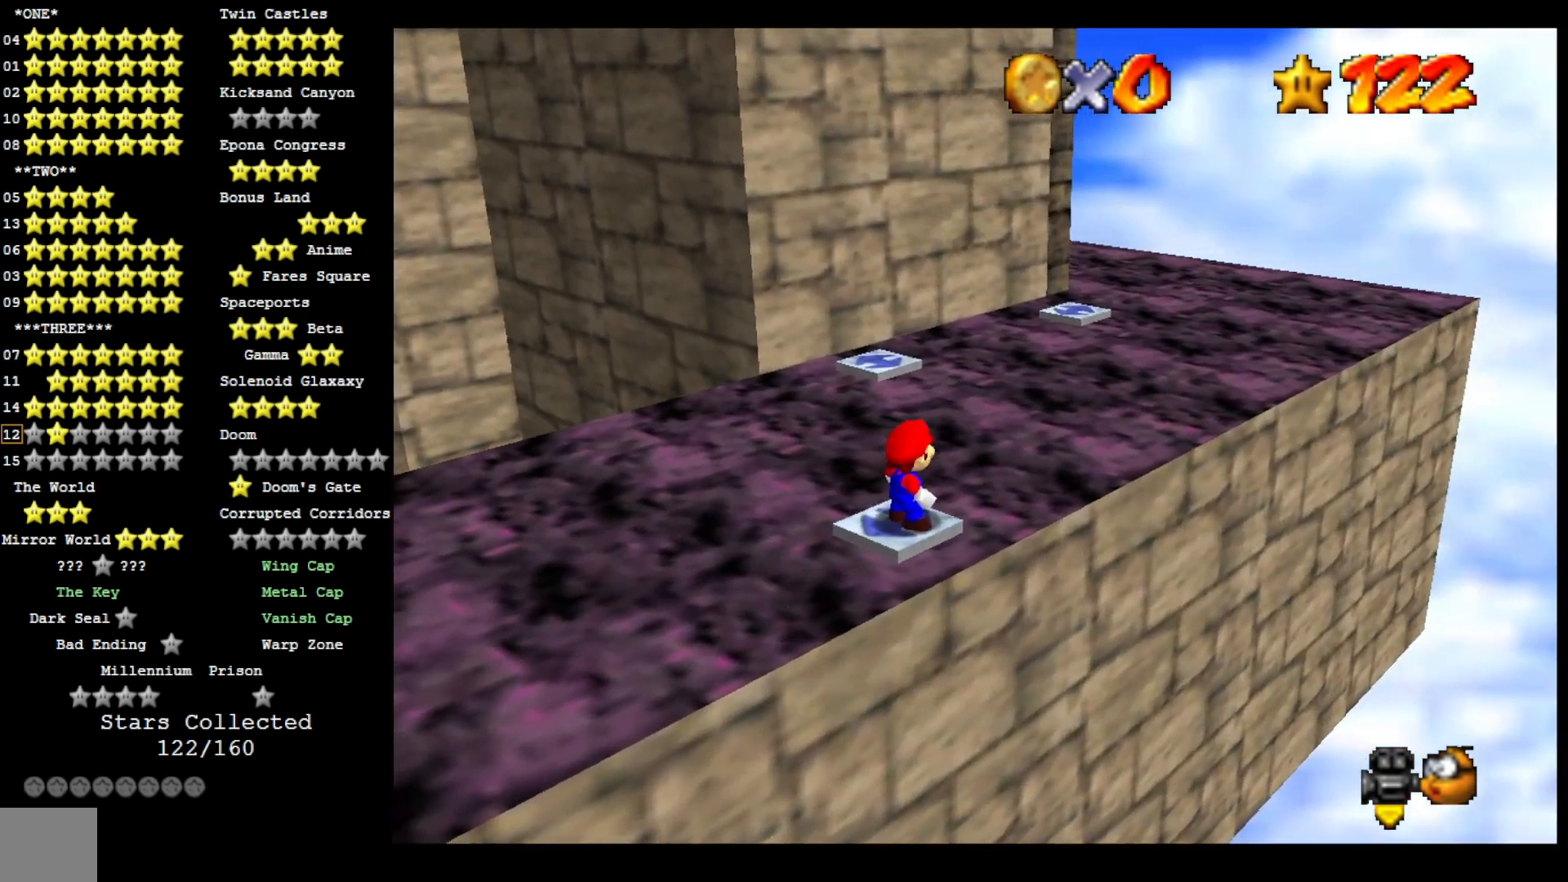
{"buttons": ["CROSS"], "left_stick": "center", "right_stick": "center", "events": [[500, "CROSS", "down"]]}
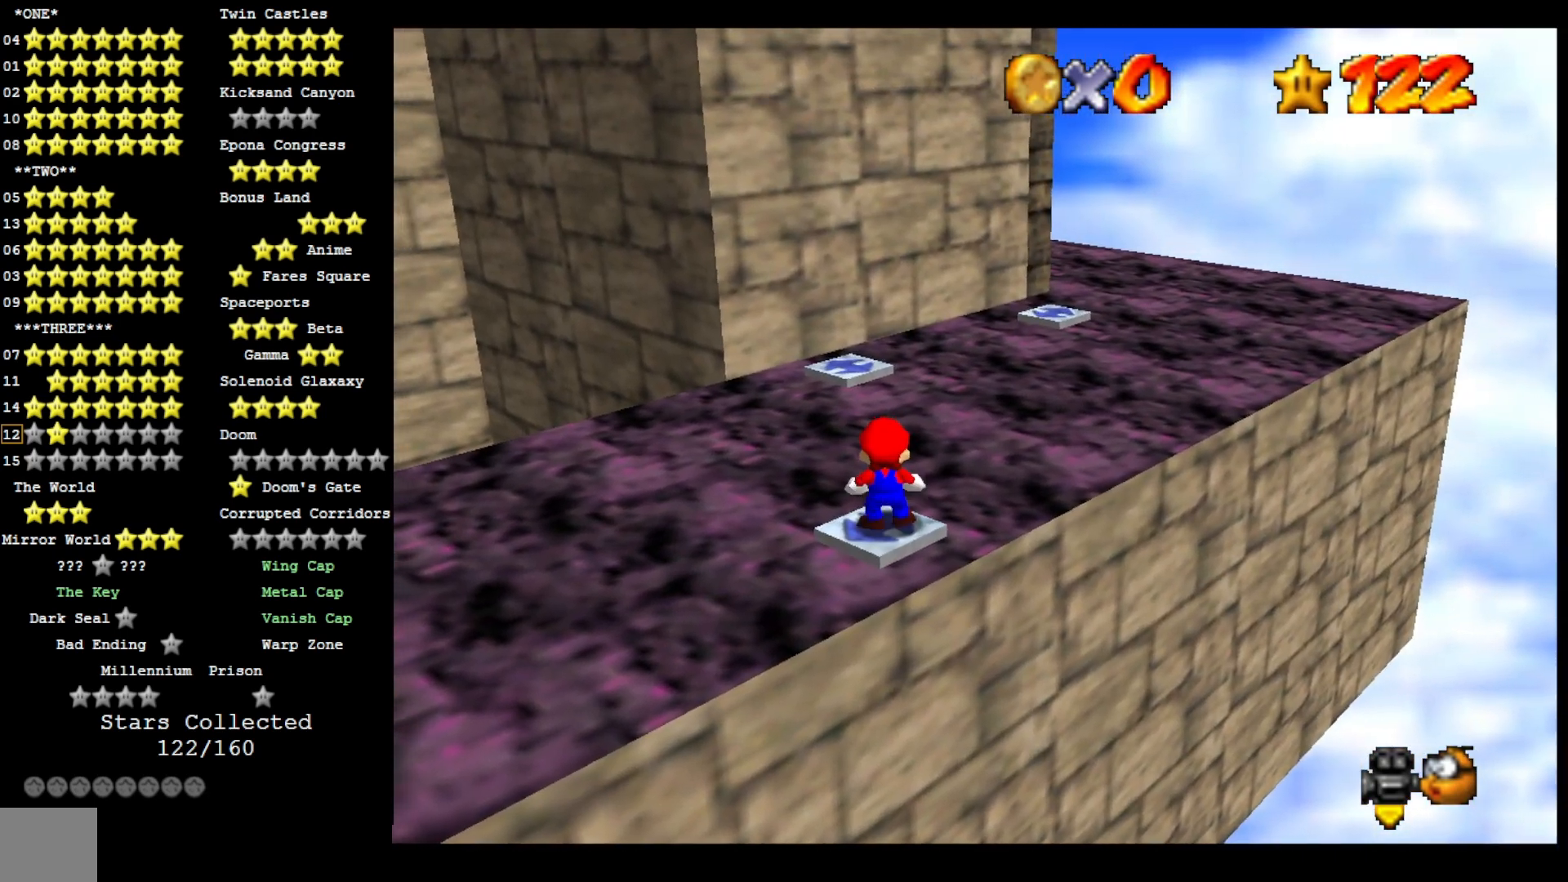
{"buttons": ["CROSS", "SQUARE"], "left_stick": "up", "right_stick": "center", "events": [[100, "left_stick", "down"], [133, "CROSS", "up"], [333, "left_stick", "center"], [400, "CROSS", "down"], [433, "SQUARE", "down"], [433, "left_stick", "up"]]}
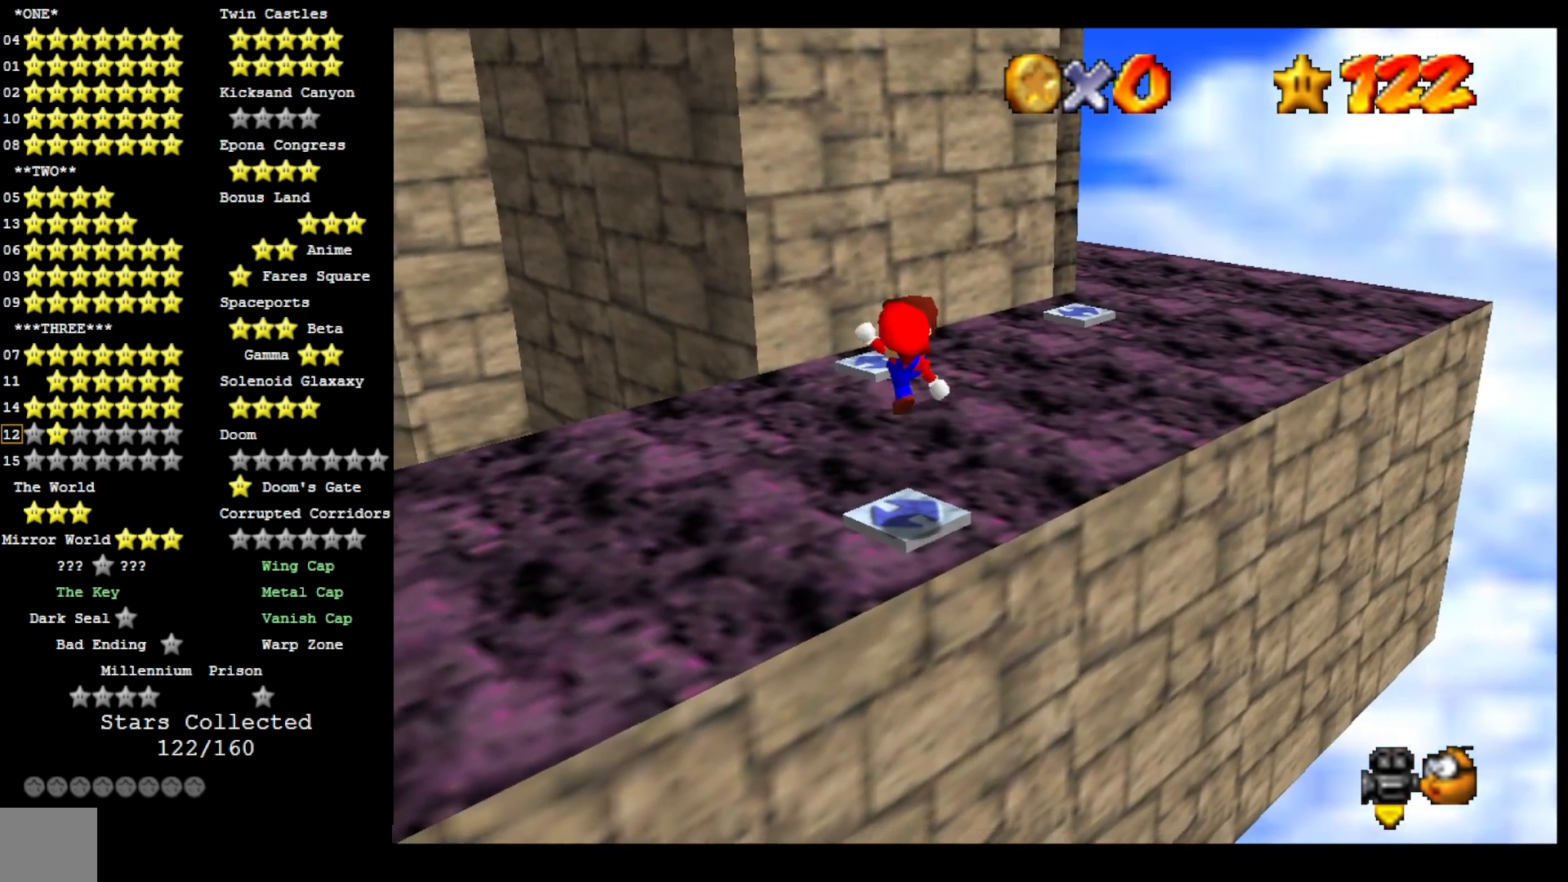
{"buttons": ["CROSS"], "left_stick": "up-left", "right_stick": "center", "events": [[67, "CROSS", "up"], [67, "SQUARE", "up"], [267, "right_stick", "left"], [367, "right_stick", "center"], [400, "left_stick", "up-left"], [467, "CROSS", "down"]]}
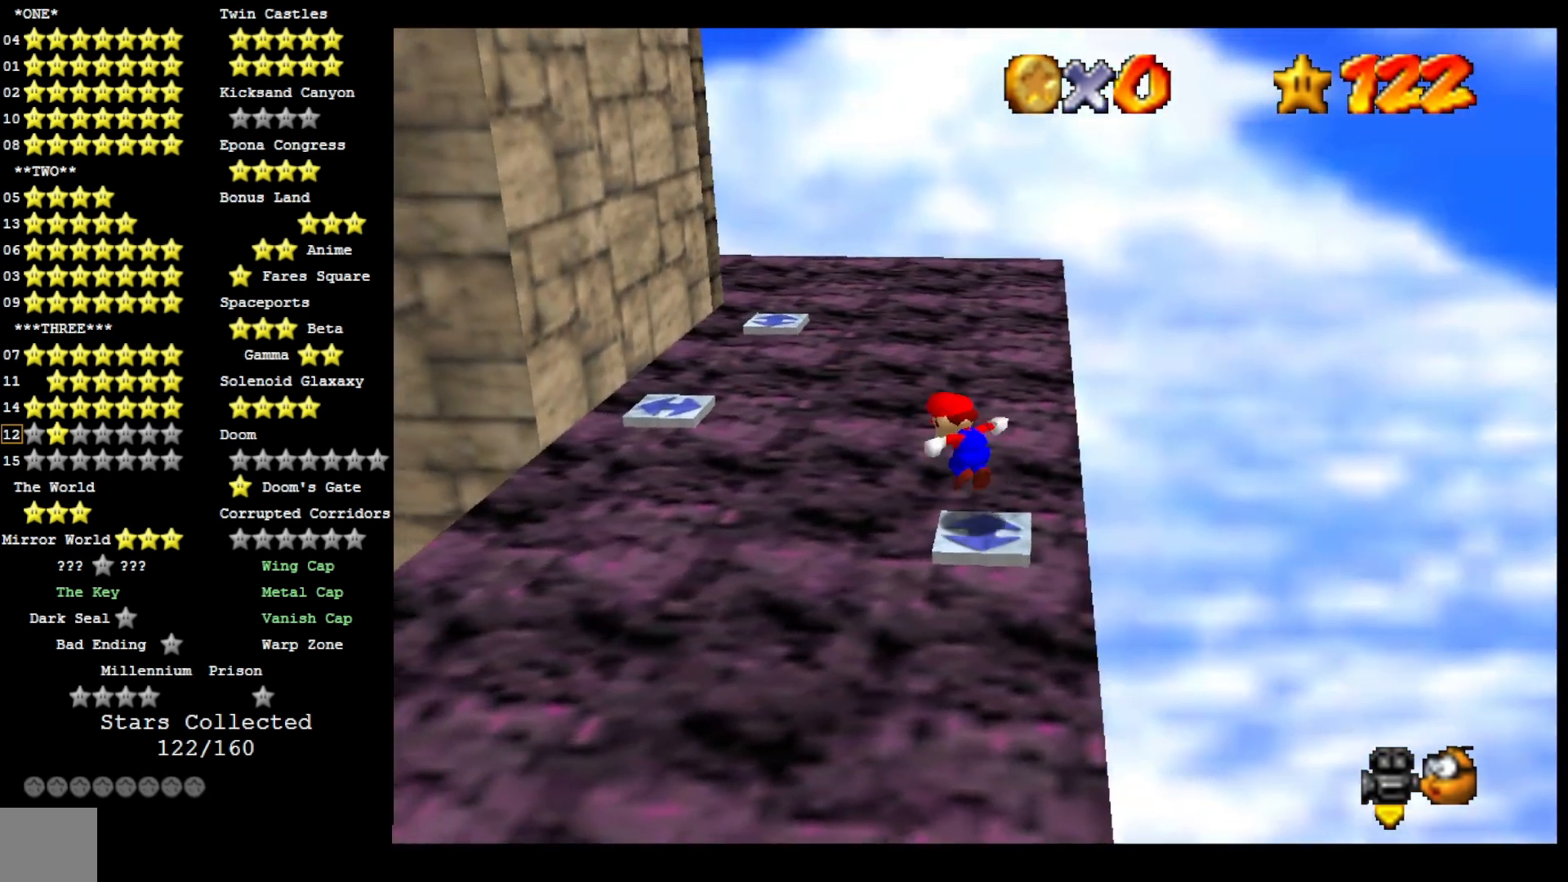
{"buttons": ["CROSS"], "left_stick": "up-left", "right_stick": "center"}
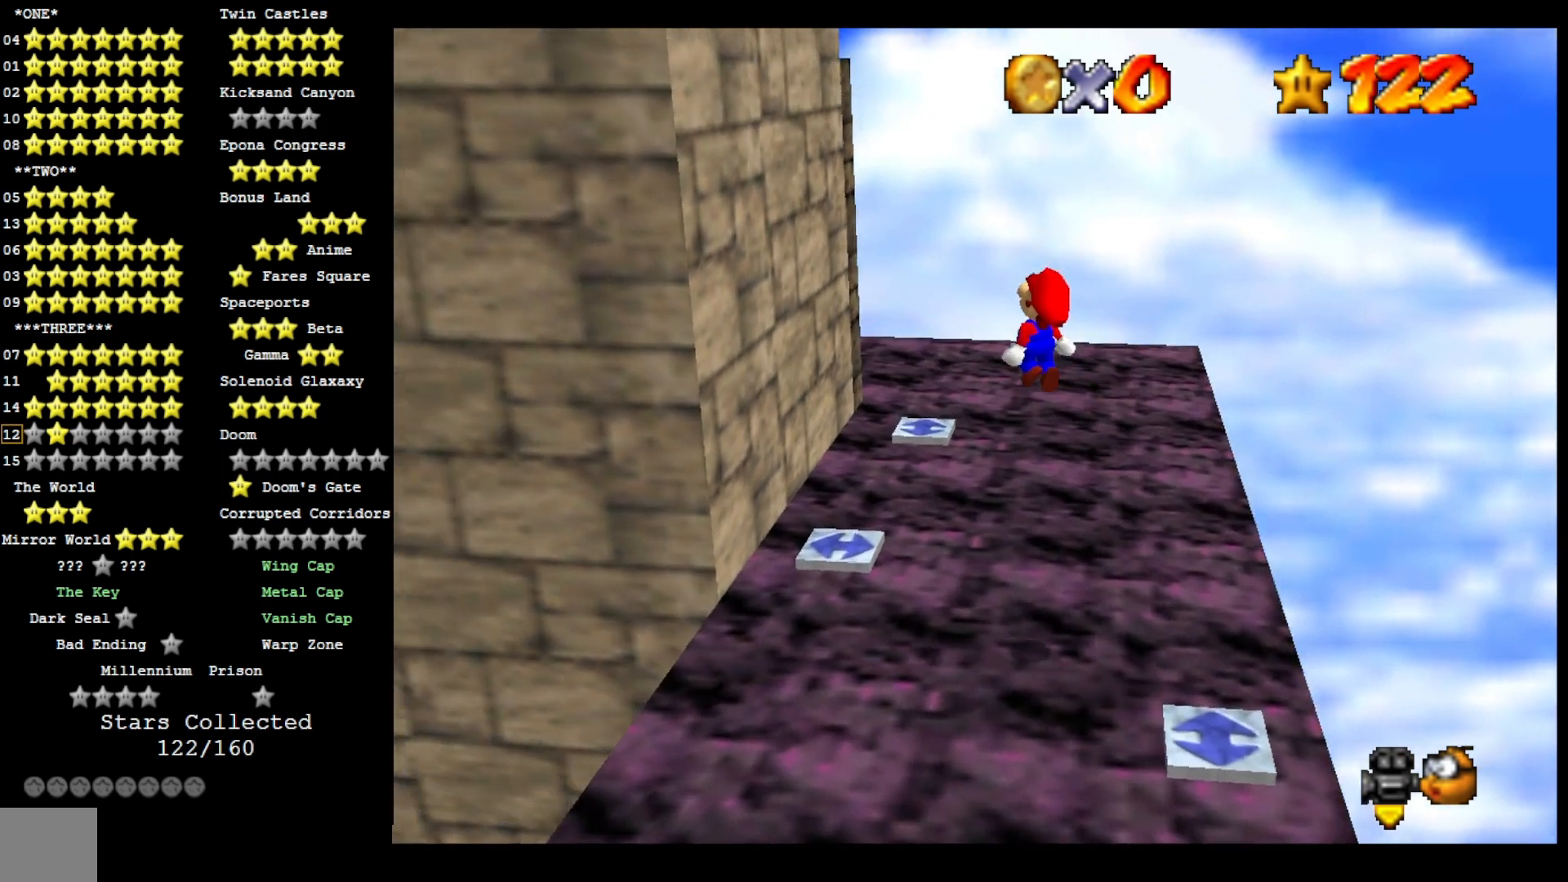
{"buttons": ["CROSS", "SQUARE"], "left_stick": "center", "right_stick": "center", "events": [[100, "left_stick", "down"], [267, "left_stick", "center"], [367, "SQUARE", "down"]]}